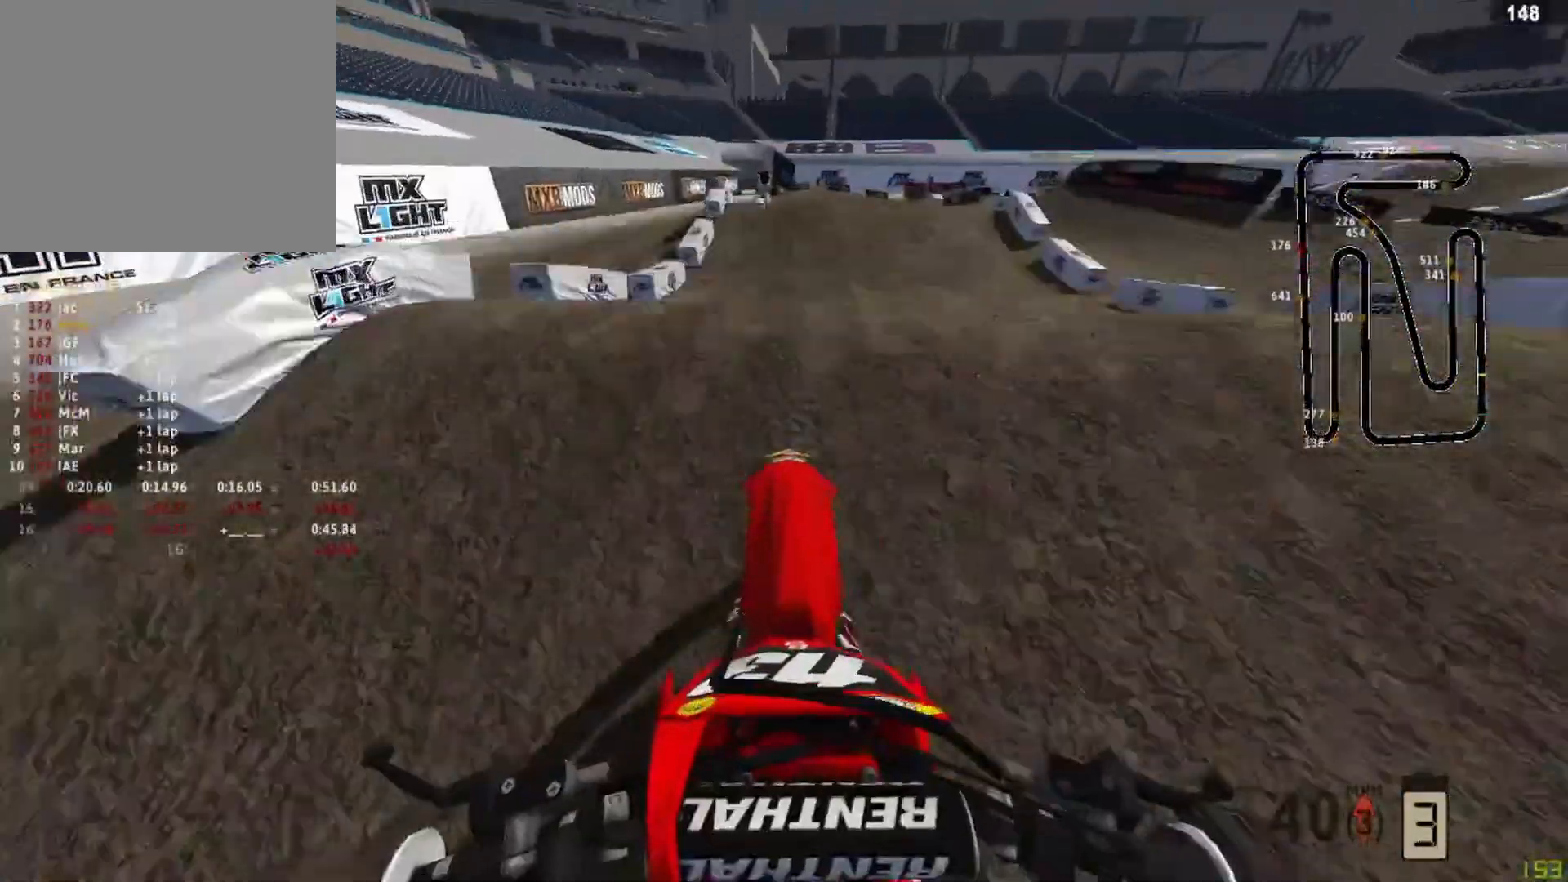
Gameplay with a controller (PlayStation layout); each line is a JSON object with the inputs held at the frame after it. "events" lists button and stick changes between this image and that frame as [ms after this image, input, new state], when the widget could be followed in between.
{"buttons": ["R2"], "left_stick": "left", "right_stick": "center", "events": [[208, "R2", "up"], [208, "right_stick", "center"], [250, "left_stick", "left"], [292, "SQUARE", "down"], [375, "SQUARE", "up"], [500, "R2", "down"]]}
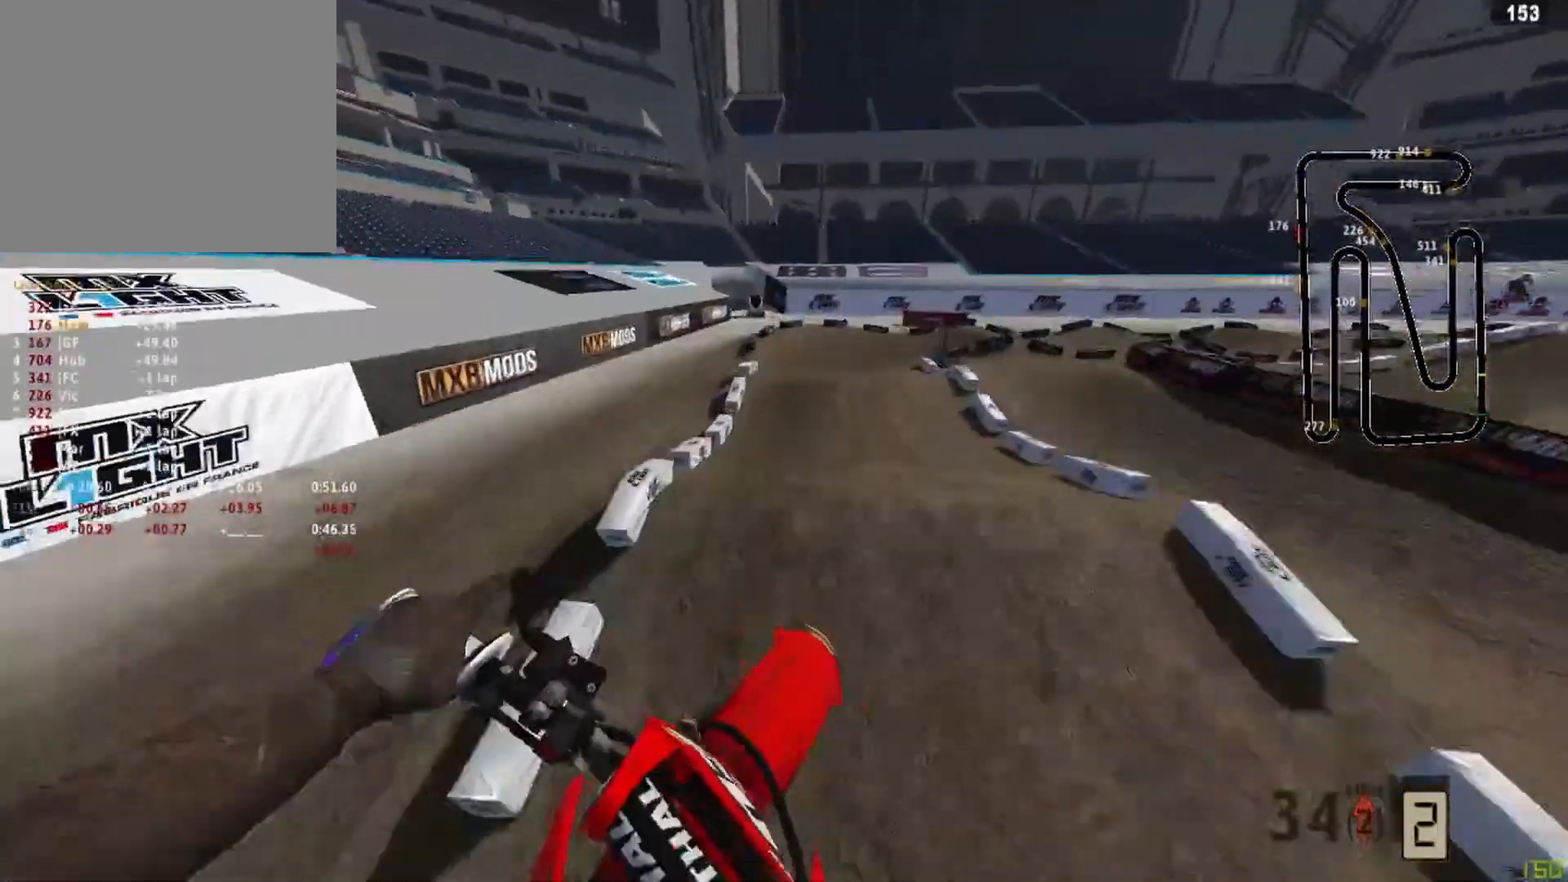
{"buttons": [], "left_stick": "up-right", "right_stick": "down-right", "events": [[42, "right_stick", "down-right"], [167, "left_stick", "up"], [208, "R2", "up"], [292, "R2", "down"], [375, "left_stick", "up-right"], [458, "R2", "up"]]}
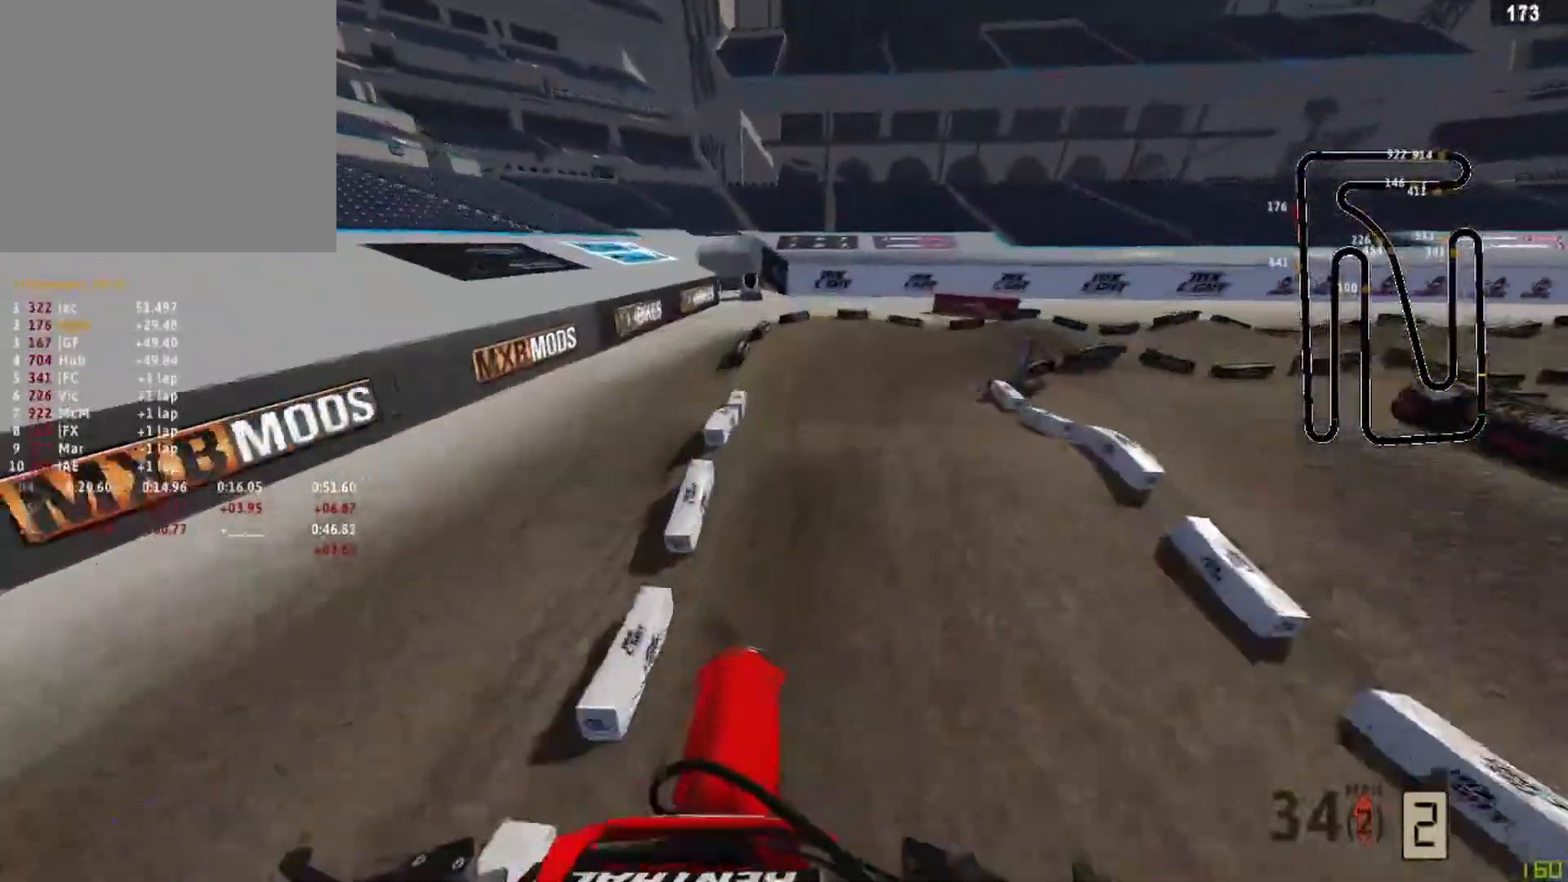
{"buttons": ["R2", "R3"], "left_stick": "up-right", "right_stick": "center", "events": [[167, "right_stick", "center"], [458, "R2", "down"], [458, "R3", "down"]]}
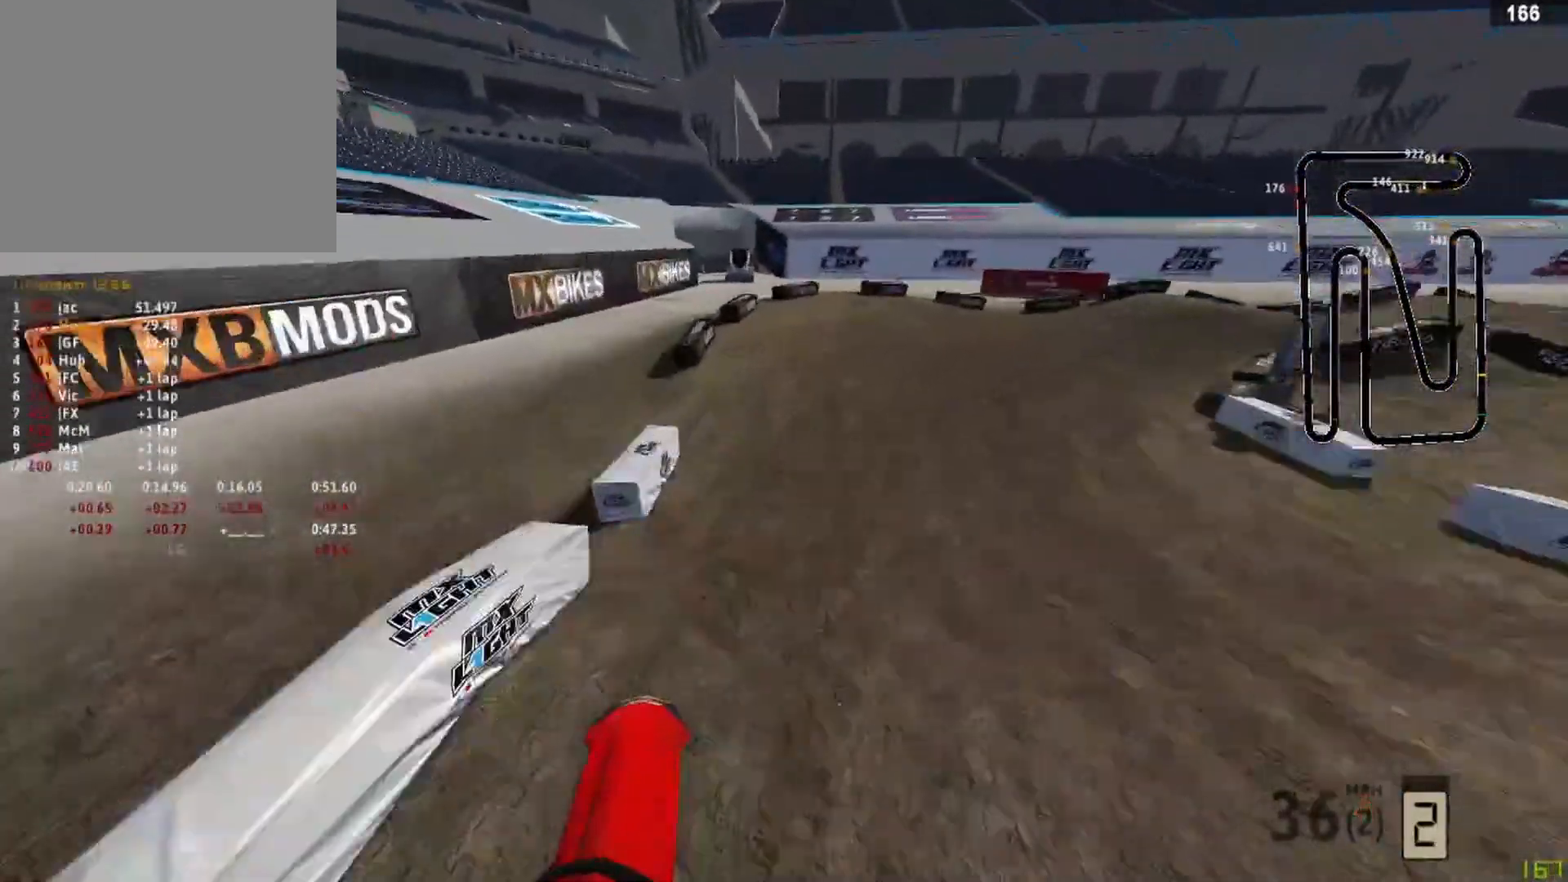
{"buttons": ["R2"], "left_stick": "up-right", "right_stick": "down-left", "events": [[42, "R3", "up"], [83, "R2", "up"], [83, "right_stick", "down-left"], [250, "R2", "down"]]}
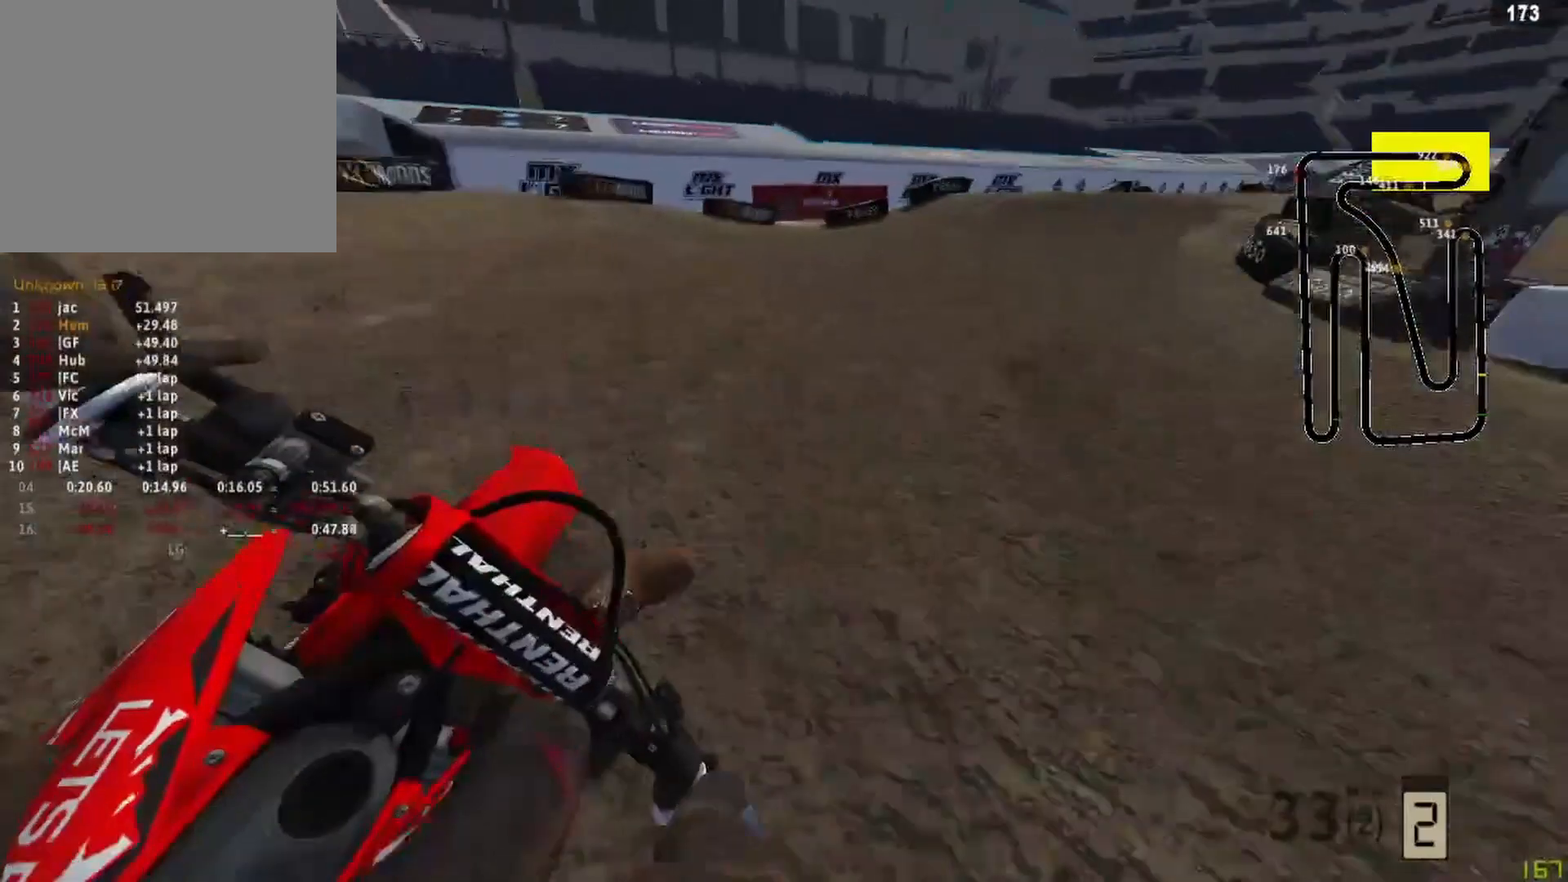
{"buttons": ["R2"], "left_stick": "up-right", "right_stick": "down-left", "events": []}
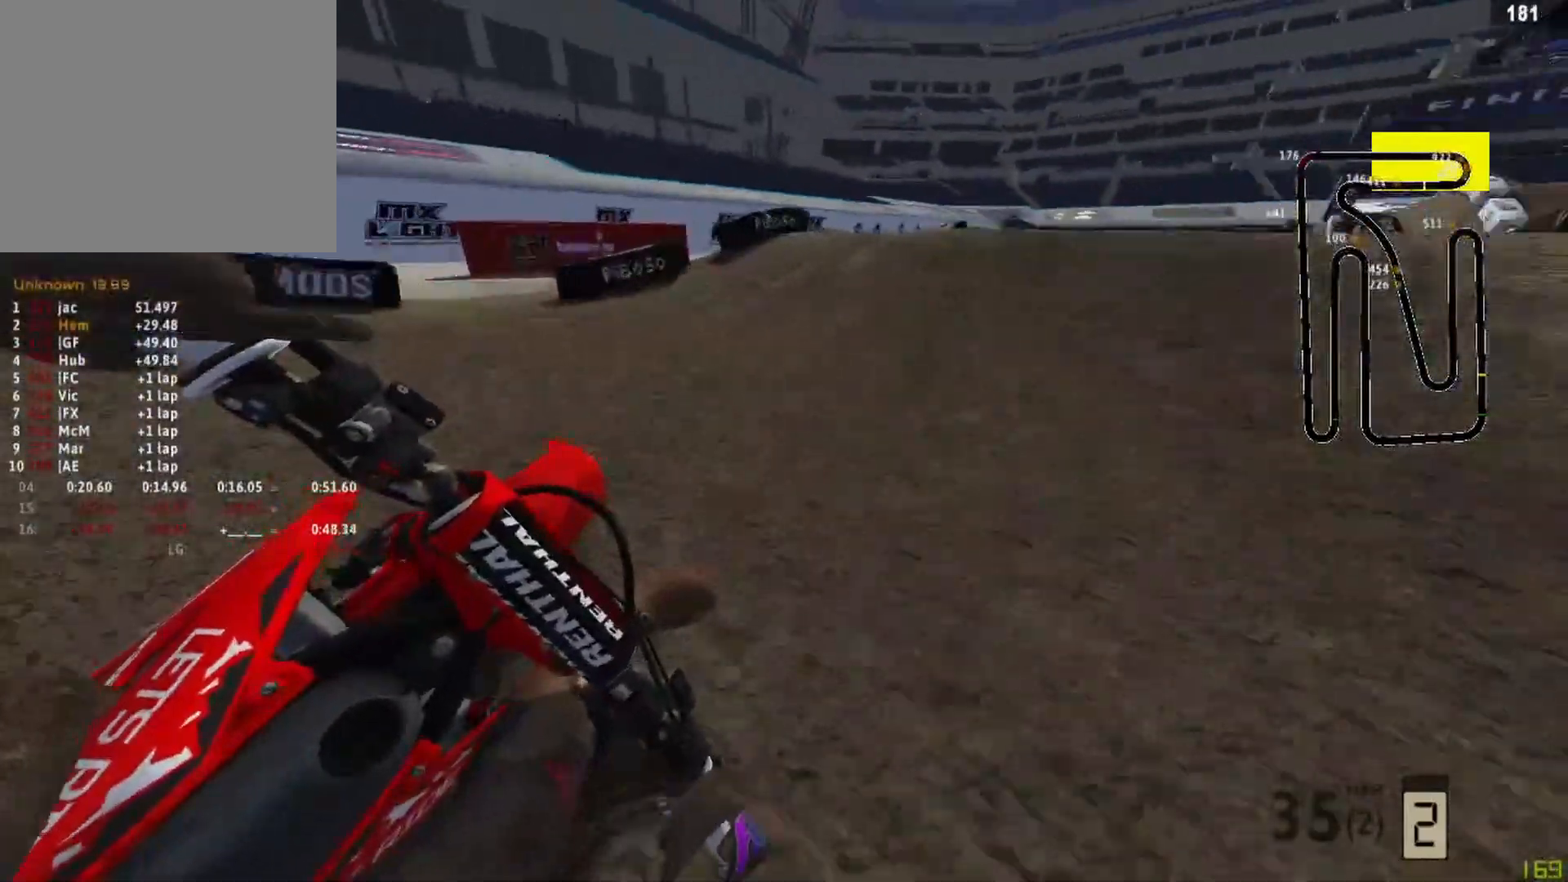
{"buttons": ["R2"], "left_stick": "up-right", "right_stick": "up-left", "events": [[208, "R3", "down"], [333, "R3", "up"], [333, "right_stick", "up-left"]]}
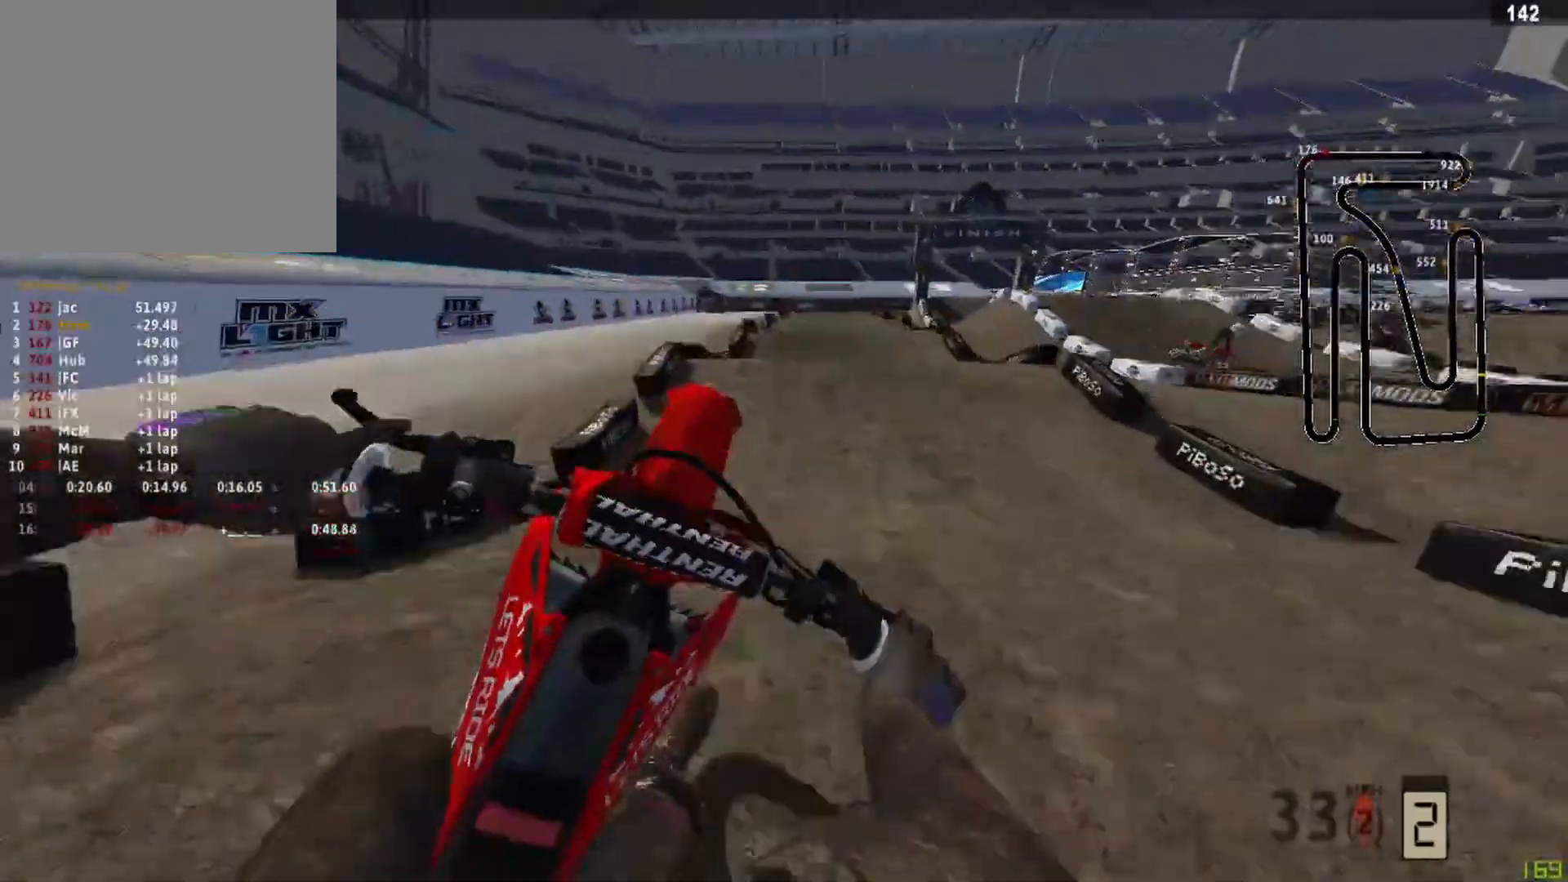
{"buttons": ["R1", "R3"], "left_stick": "left", "right_stick": "up-left", "events": [[167, "R2", "up"], [417, "R1", "down"], [417, "R3", "down"], [417, "left_stick", "left"]]}
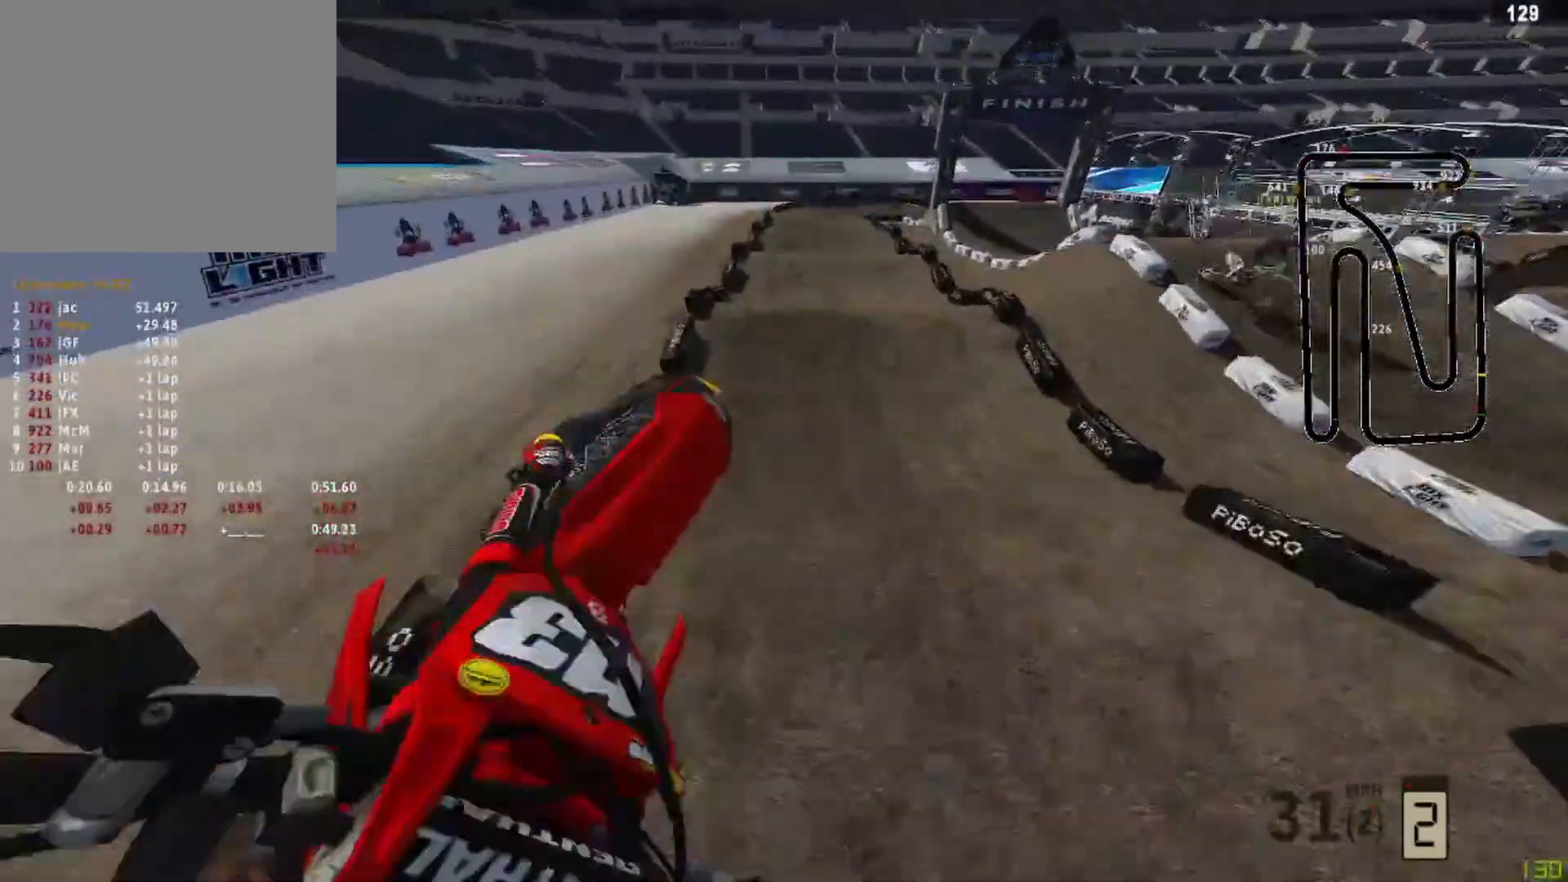
{"buttons": [], "left_stick": "left", "right_stick": "center", "events": [[42, "L2", "down"], [42, "right_stick", "up"], [83, "R3", "up"], [208, "R1", "up"], [250, "L2", "up"], [292, "right_stick", "center"]]}
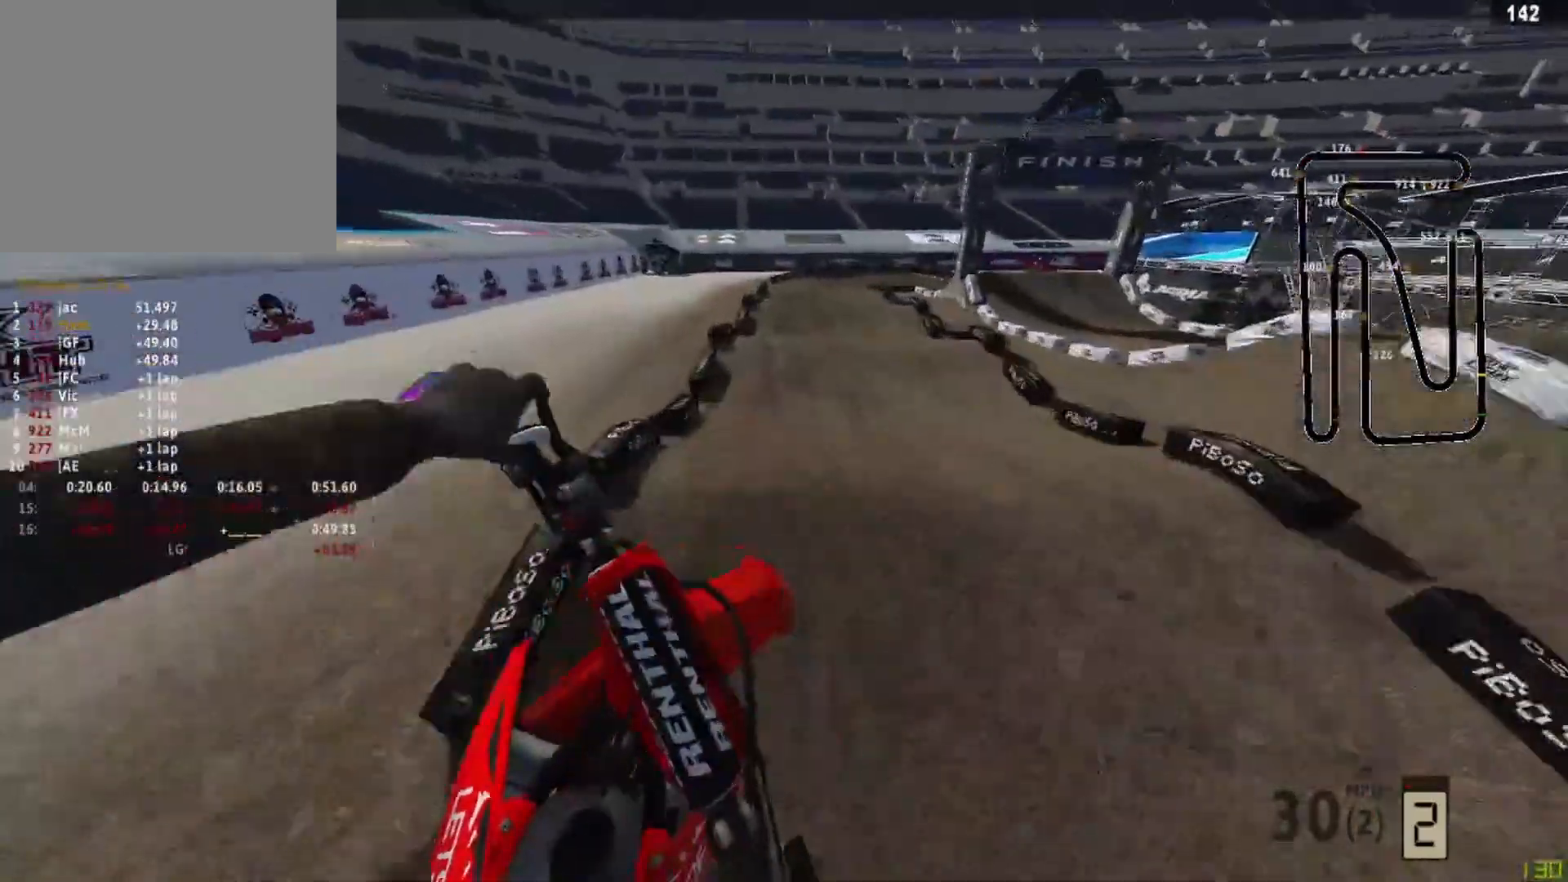
{"buttons": ["R2"], "left_stick": "center", "right_stick": "down", "events": [[83, "right_stick", "down"], [250, "R2", "down"], [250, "R3", "down"], [250, "left_stick", "center"], [333, "R3", "up"]]}
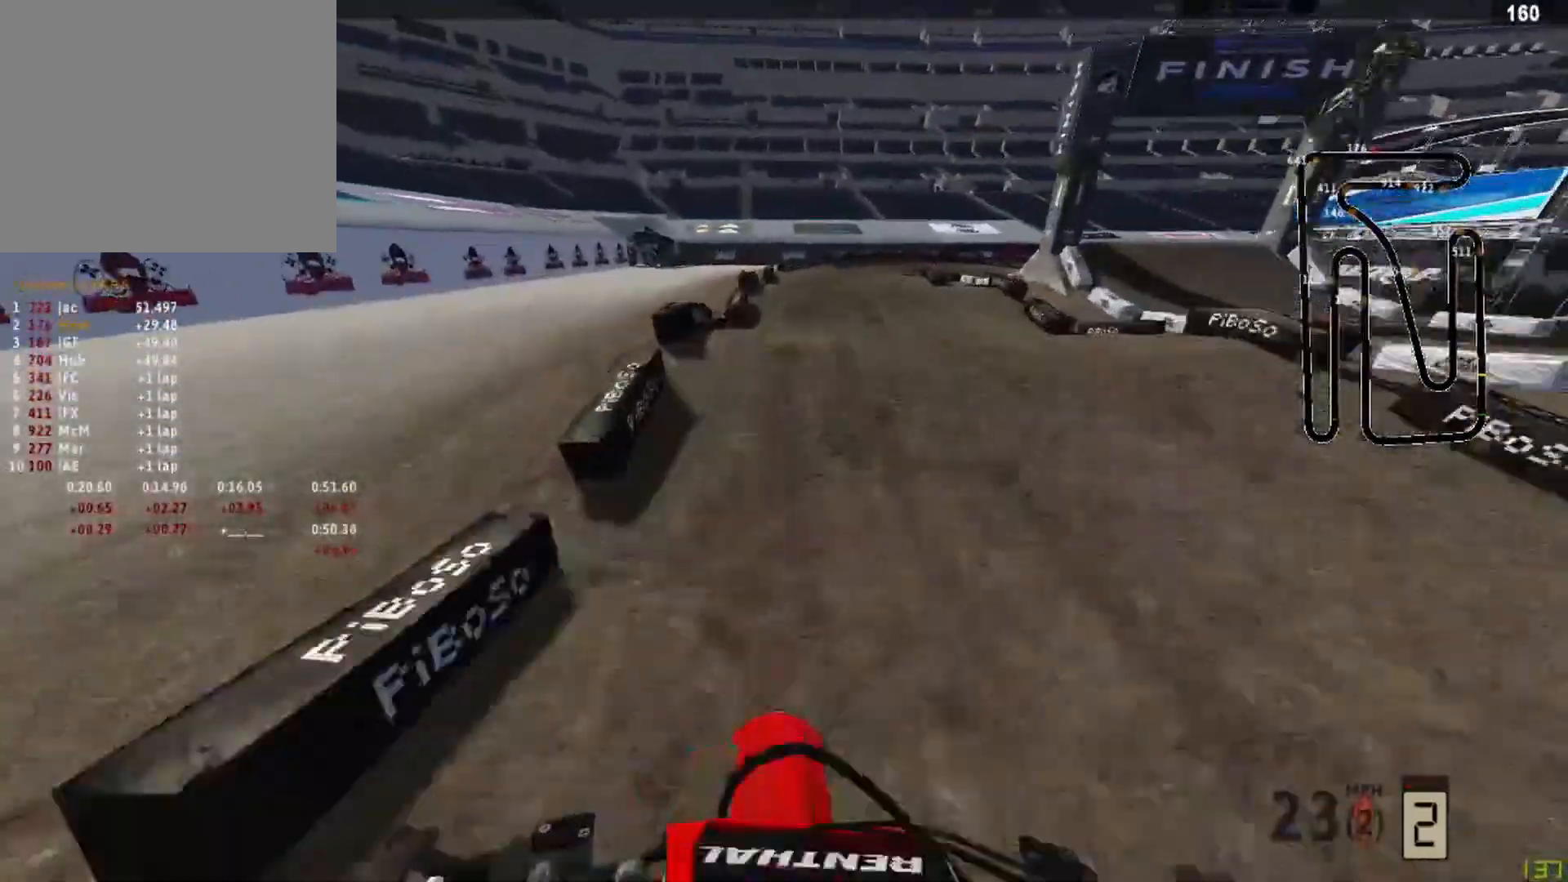
{"buttons": ["R2"], "left_stick": "center", "right_stick": "up", "events": [[125, "right_stick", "left"], [208, "right_stick", "up-left"], [458, "right_stick", "up"]]}
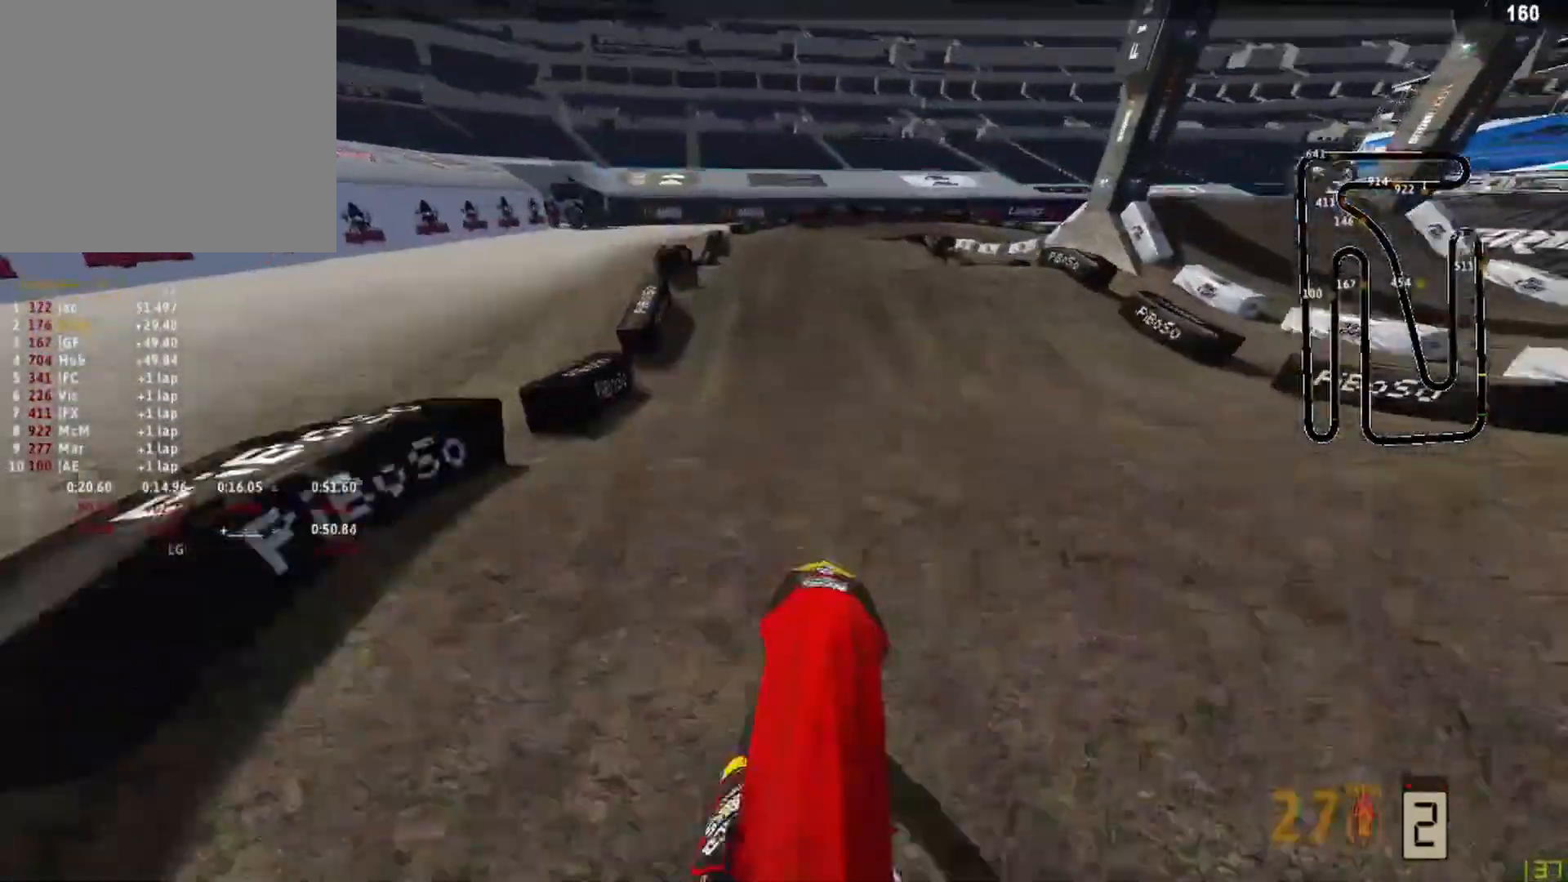
{"buttons": [], "left_stick": "left", "right_stick": "up", "events": [[83, "R2", "up"], [417, "left_stick", "left"]]}
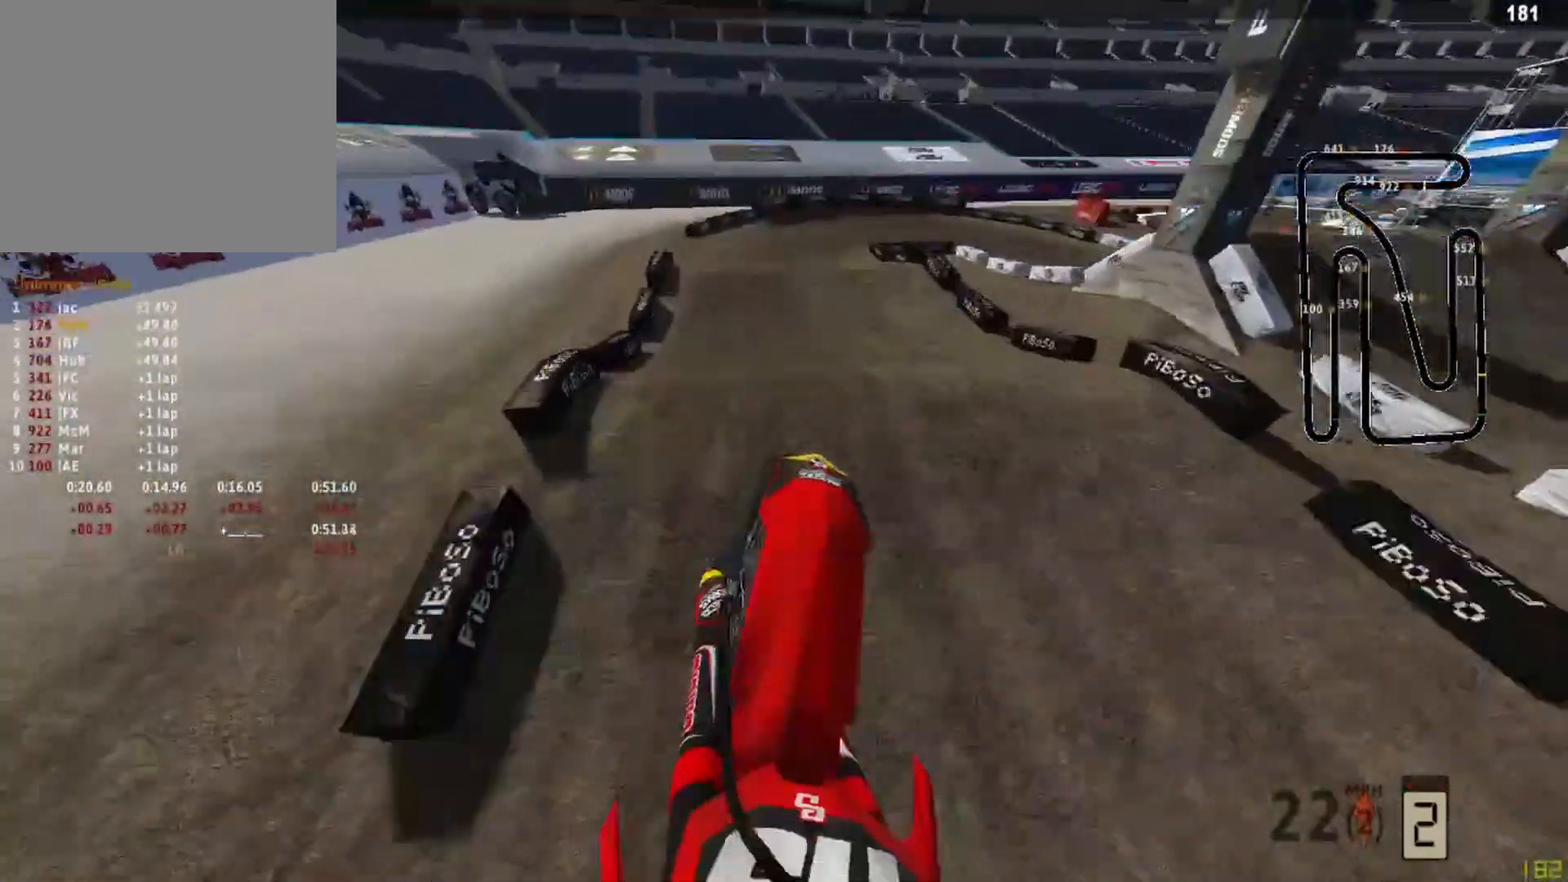
{"buttons": ["R2"], "left_stick": "left", "right_stick": "down-left", "events": [[375, "right_stick", "down-left"], [417, "R2", "down"]]}
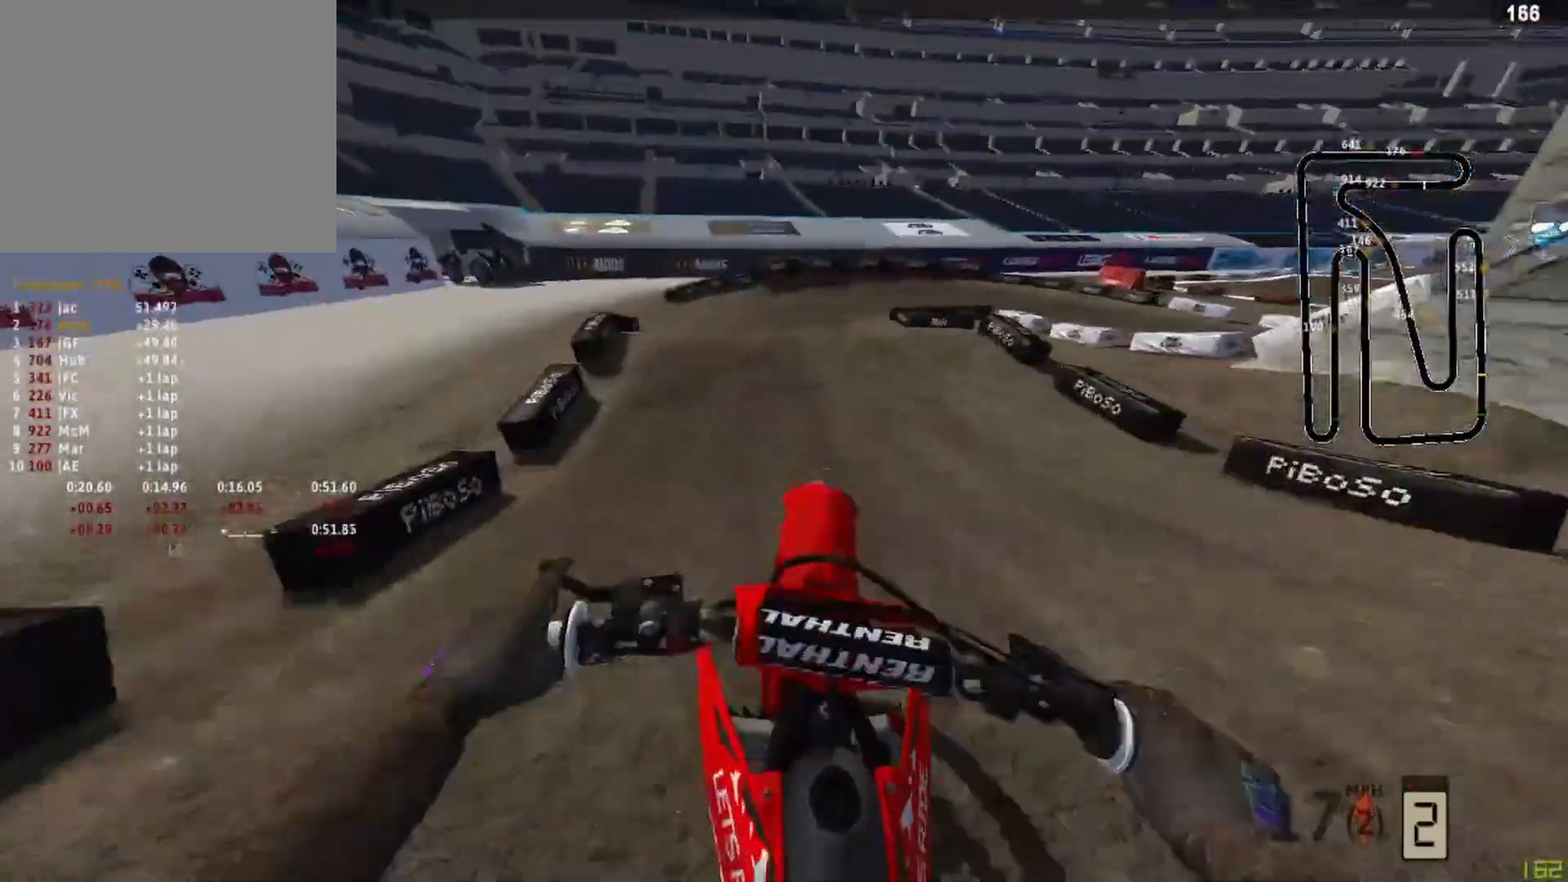
{"buttons": ["R2"], "left_stick": "center", "right_stick": "center", "events": [[125, "left_stick", "center"], [250, "right_stick", "left"], [458, "right_stick", "center"]]}
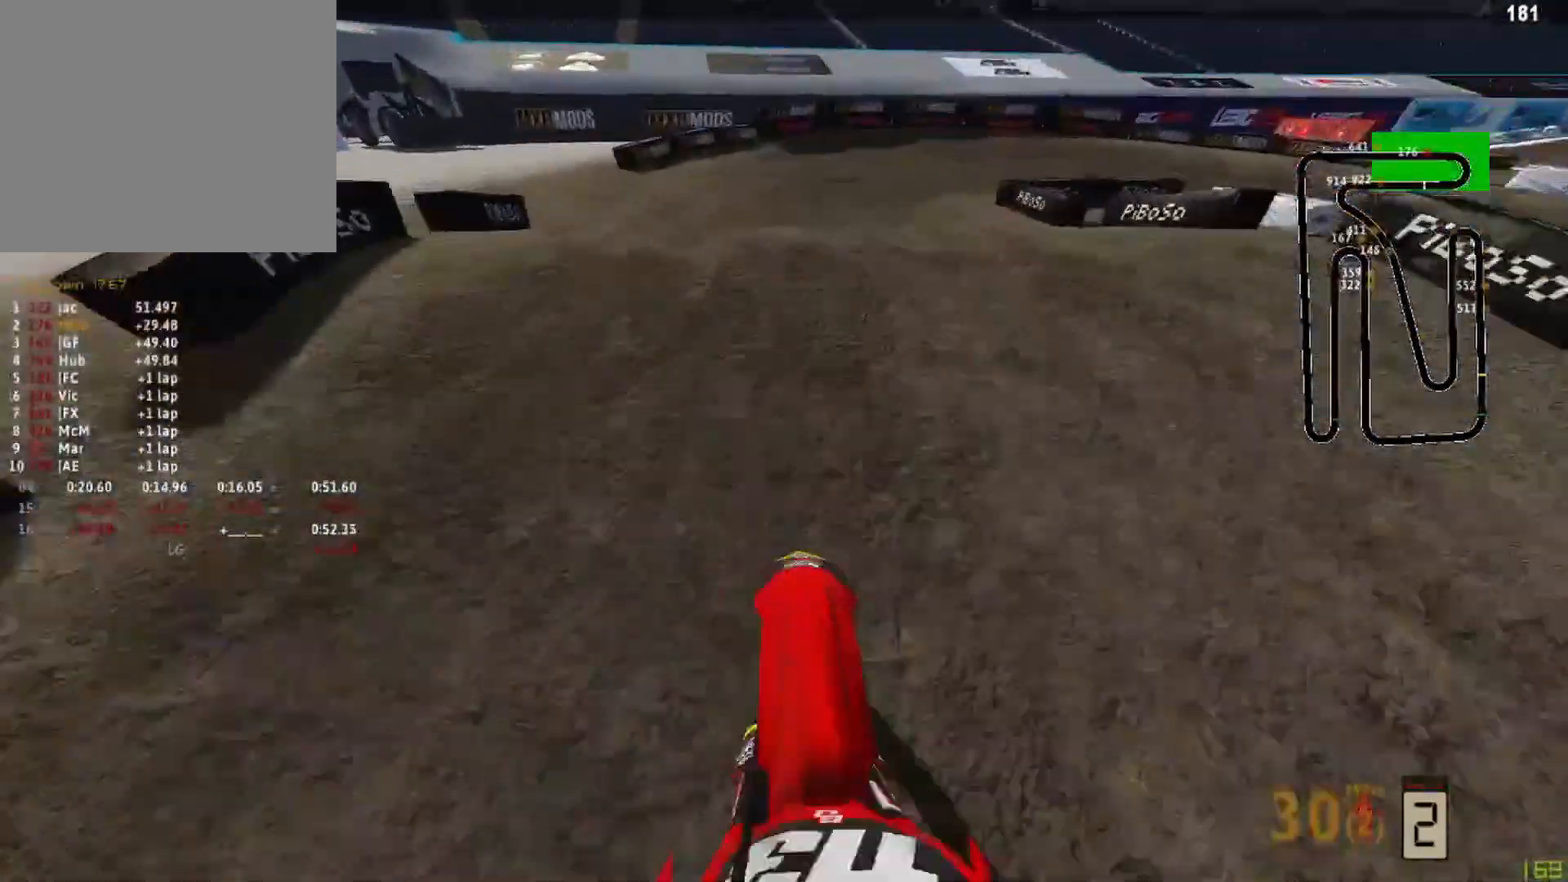
{"buttons": ["R2"], "left_stick": "up-right", "right_stick": "down-right", "events": [[83, "R2", "up"], [83, "R3", "down"], [83, "left_stick", "up-right"], [83, "right_stick", "up-left"], [208, "R3", "up"], [333, "right_stick", "down-left"], [417, "R2", "down"], [417, "right_stick", "down-right"]]}
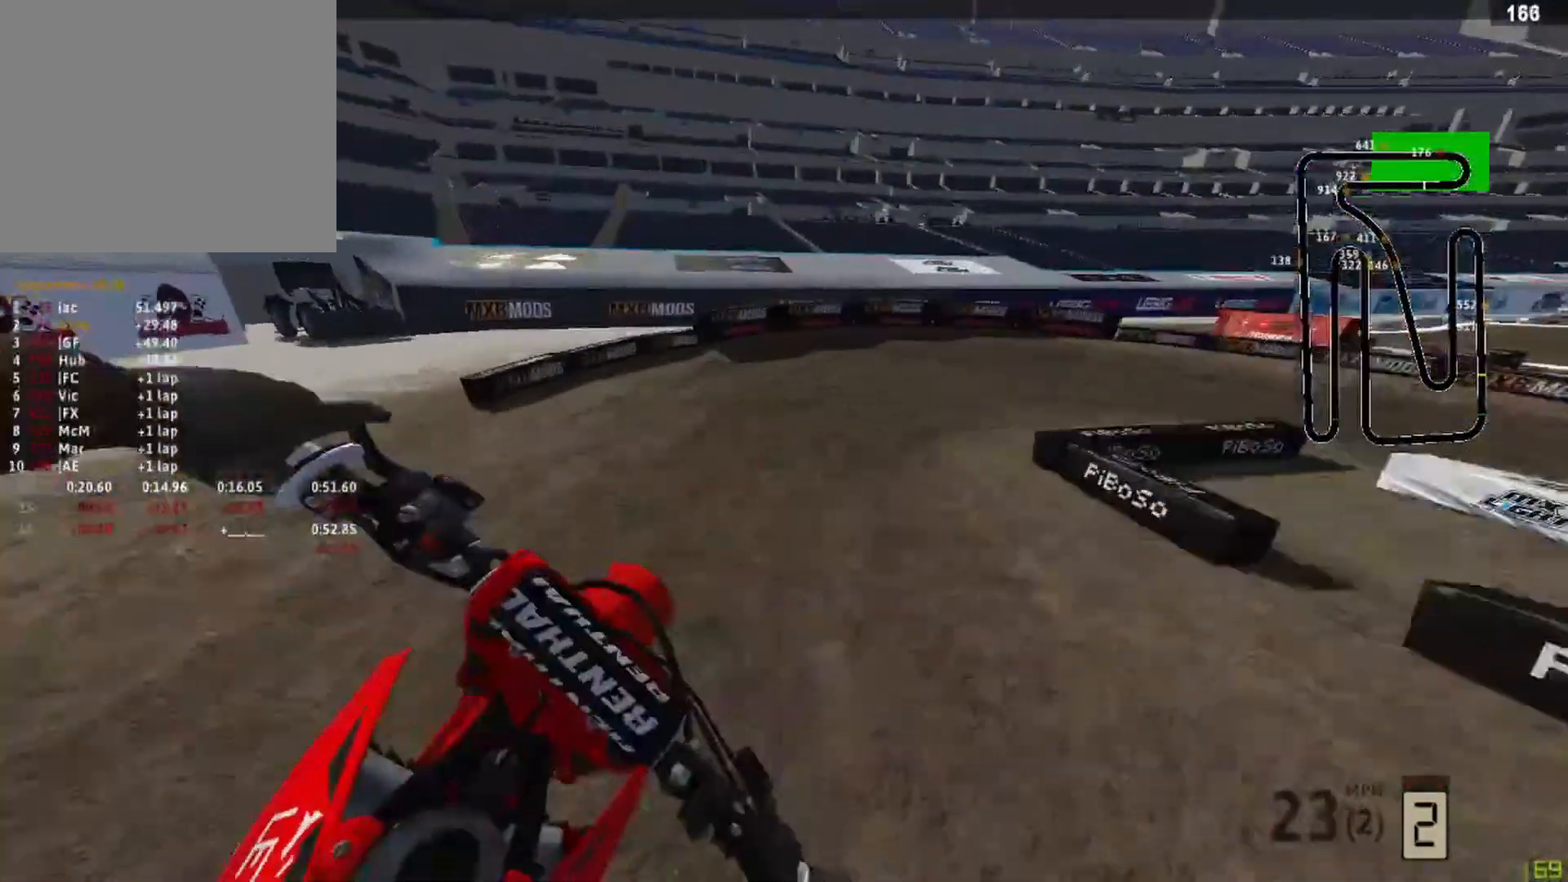
{"buttons": [], "left_stick": "up-right", "right_stick": "down-left", "events": [[125, "R2", "up"], [417, "right_stick", "down-left"]]}
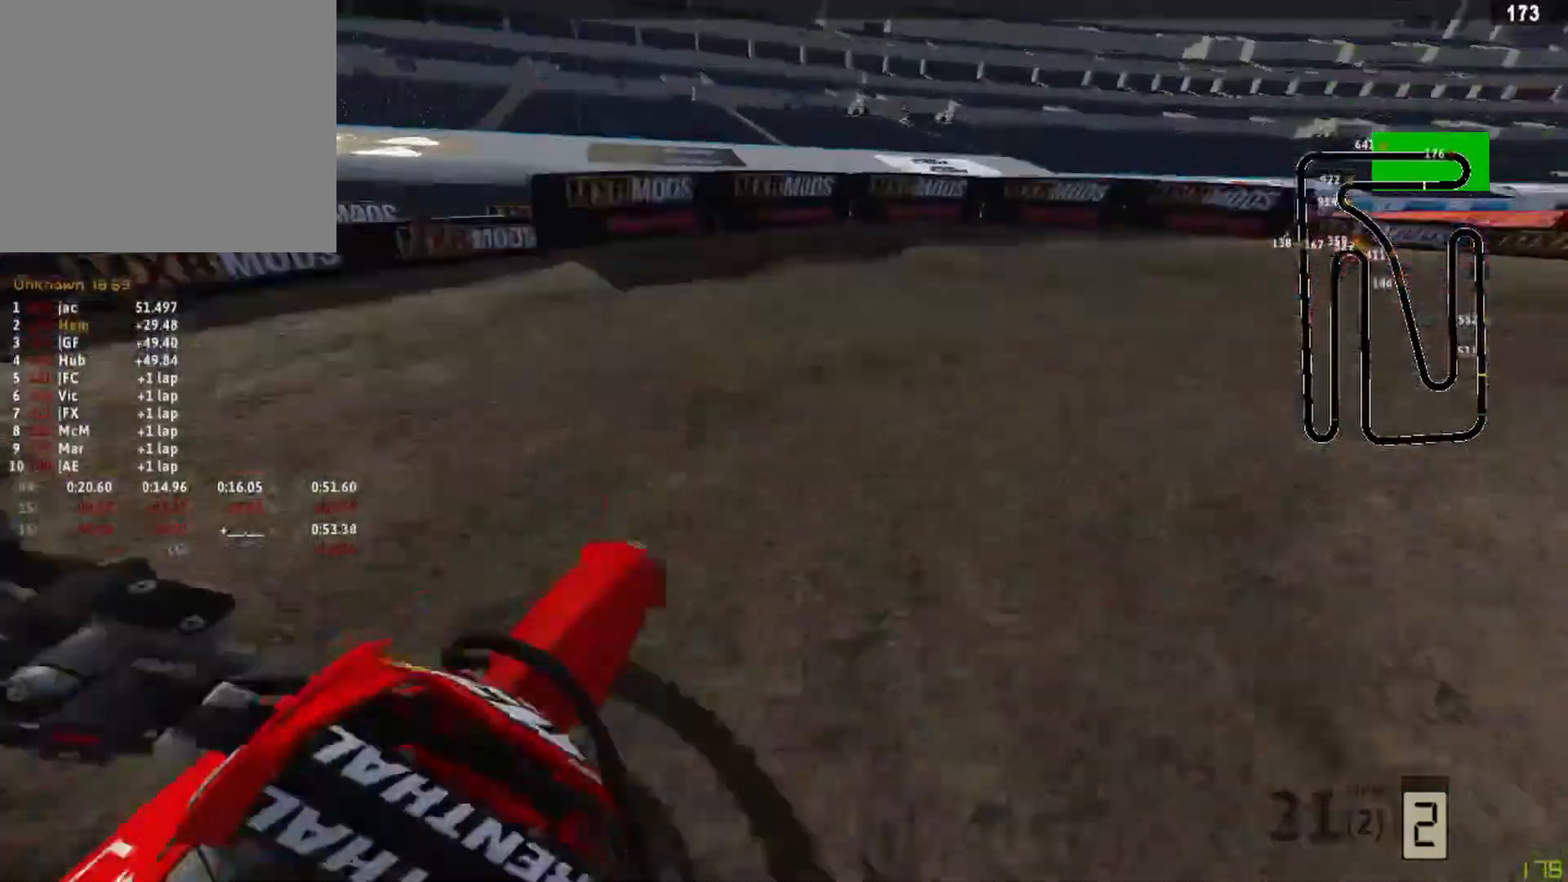
{"buttons": ["R2"], "left_stick": "up-right", "right_stick": "down-left", "events": [[417, "R2", "down"]]}
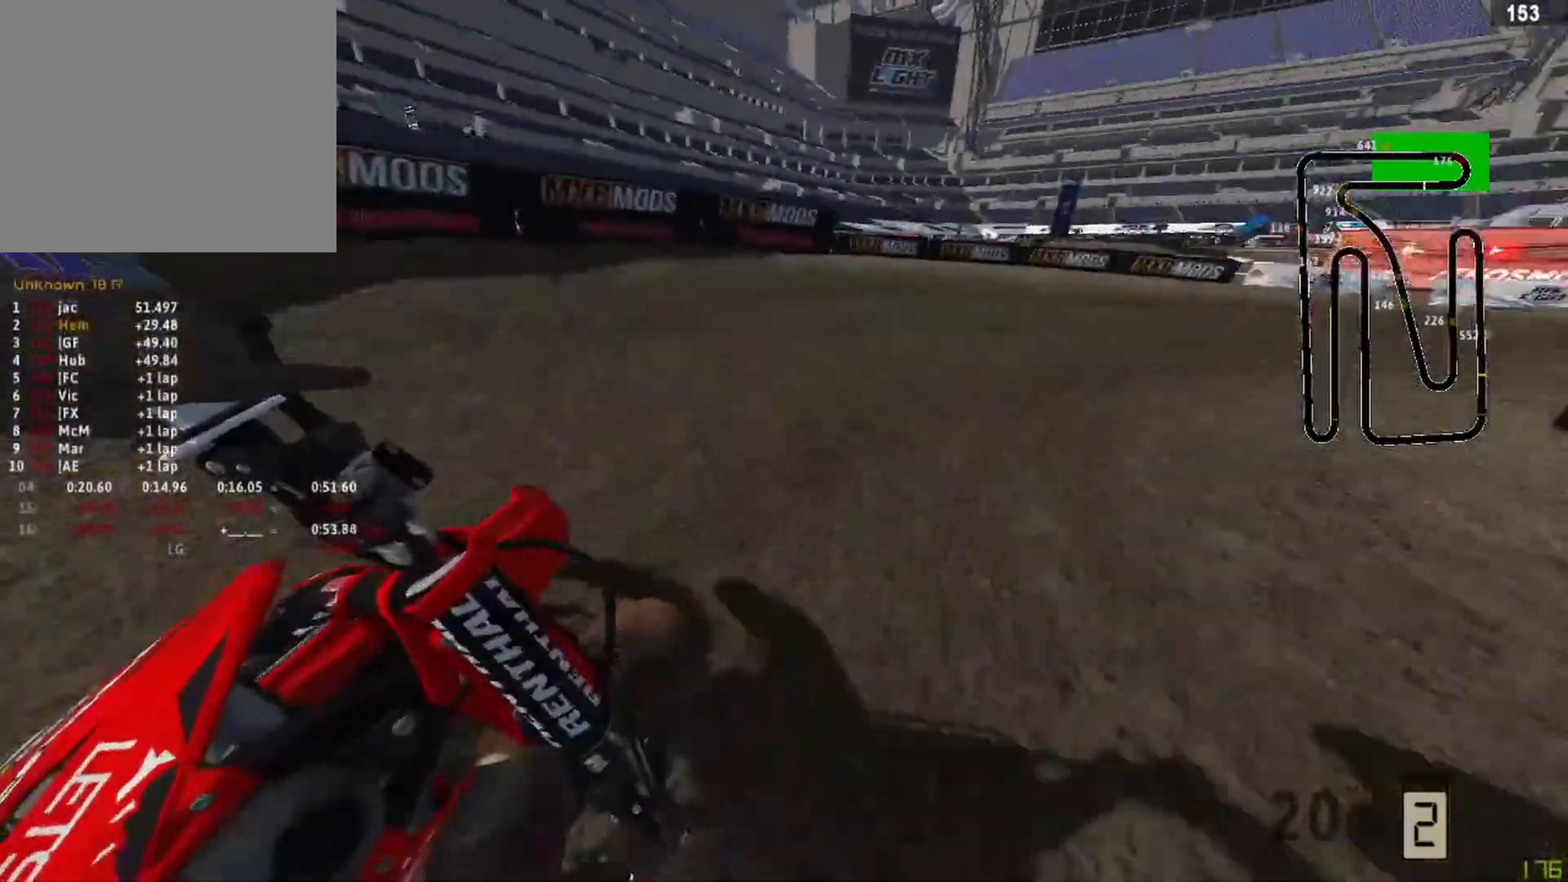
{"buttons": ["R2"], "left_stick": "up-right", "right_stick": "down-left", "events": []}
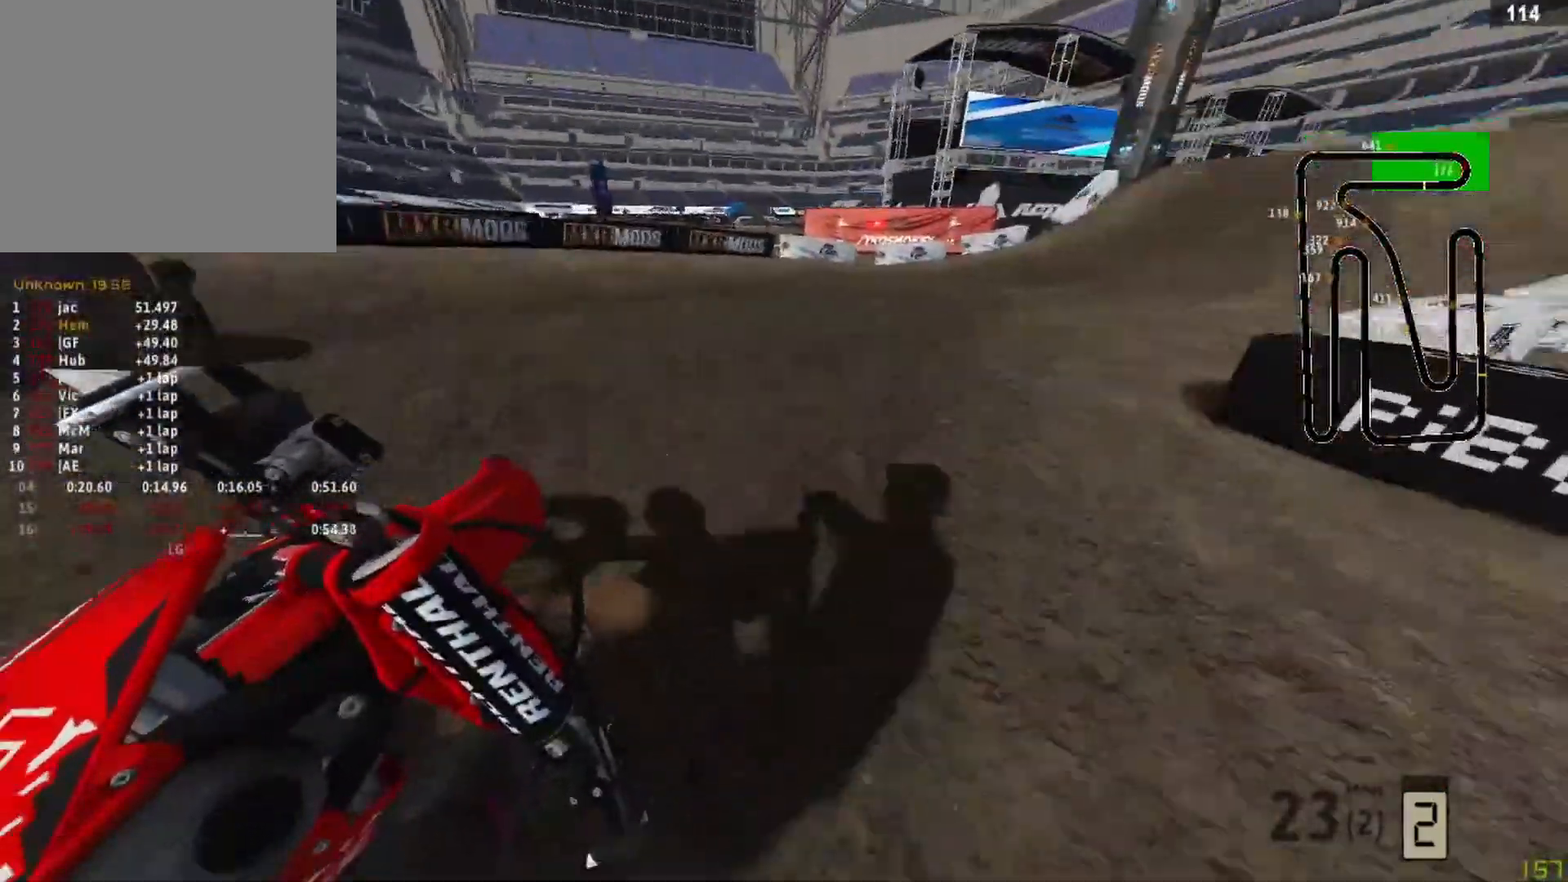
{"buttons": ["R2"], "left_stick": "up-right", "right_stick": "down-left", "events": []}
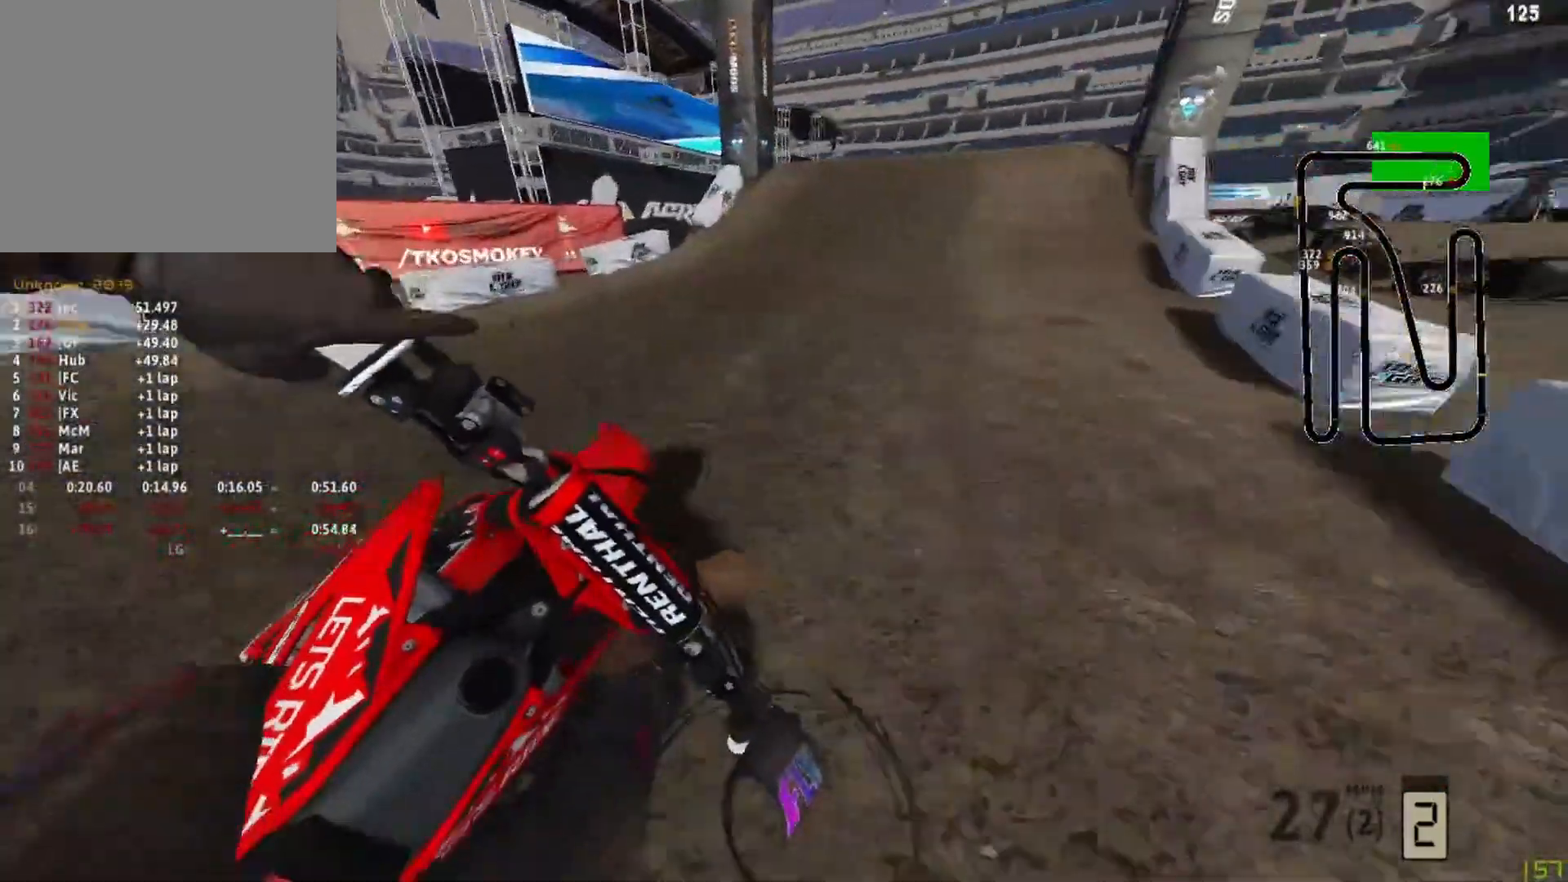
{"buttons": ["R2"], "left_stick": "up-right", "right_stick": "left", "events": [[167, "R3", "down"], [250, "R3", "up"], [333, "right_stick", "left"]]}
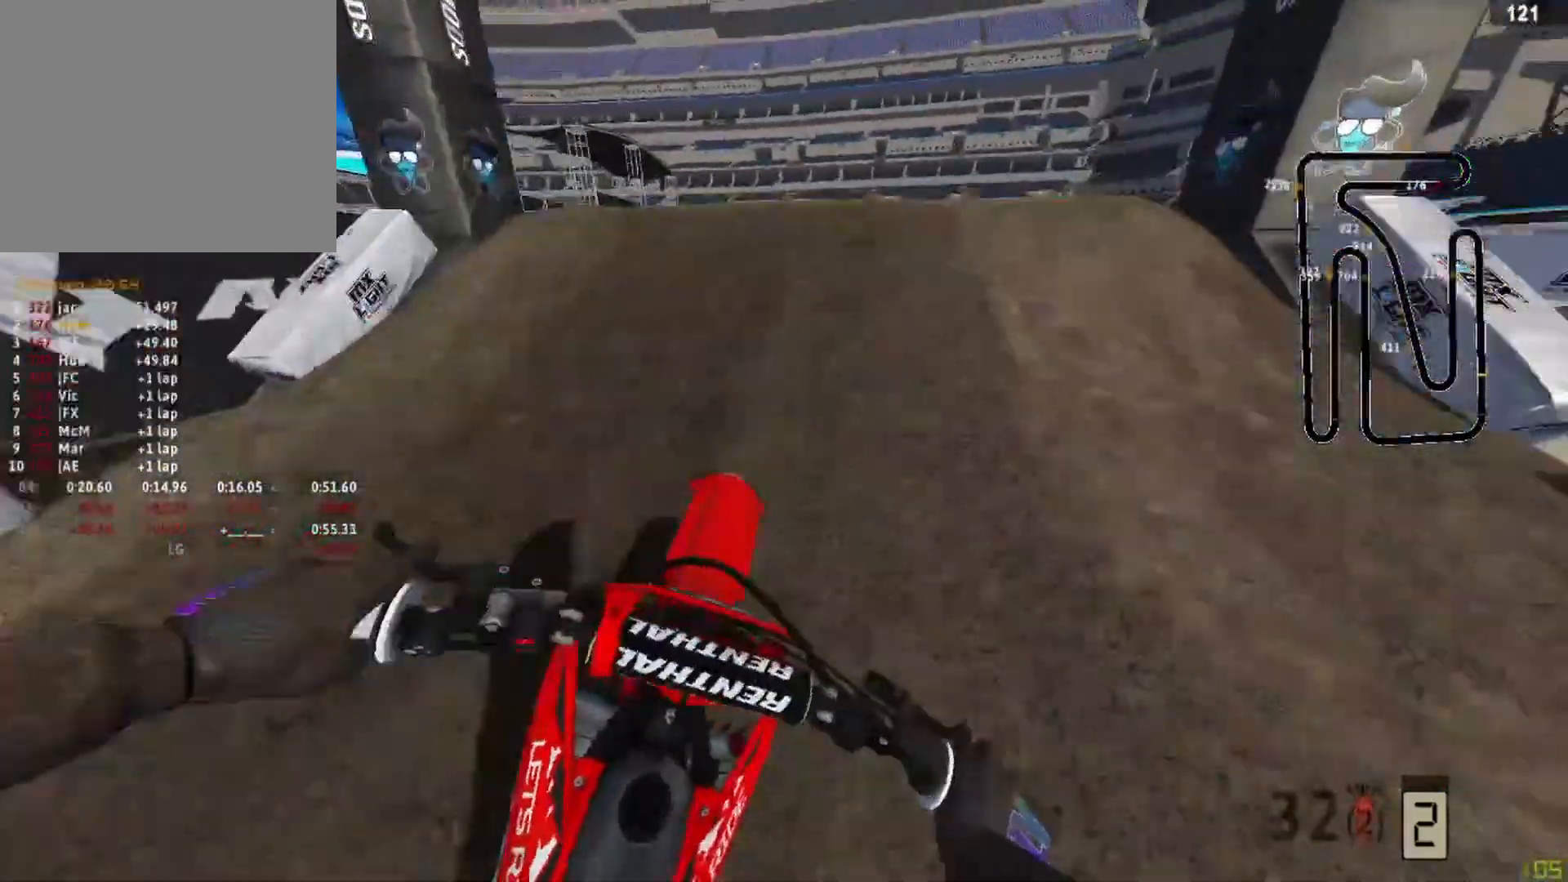
{"buttons": [], "left_stick": "up-left", "right_stick": "left", "events": [[83, "right_stick", "up-left"], [167, "R3", "down"], [250, "R3", "up"], [292, "right_stick", "left"], [333, "R2", "up"], [375, "left_stick", "up-left"]]}
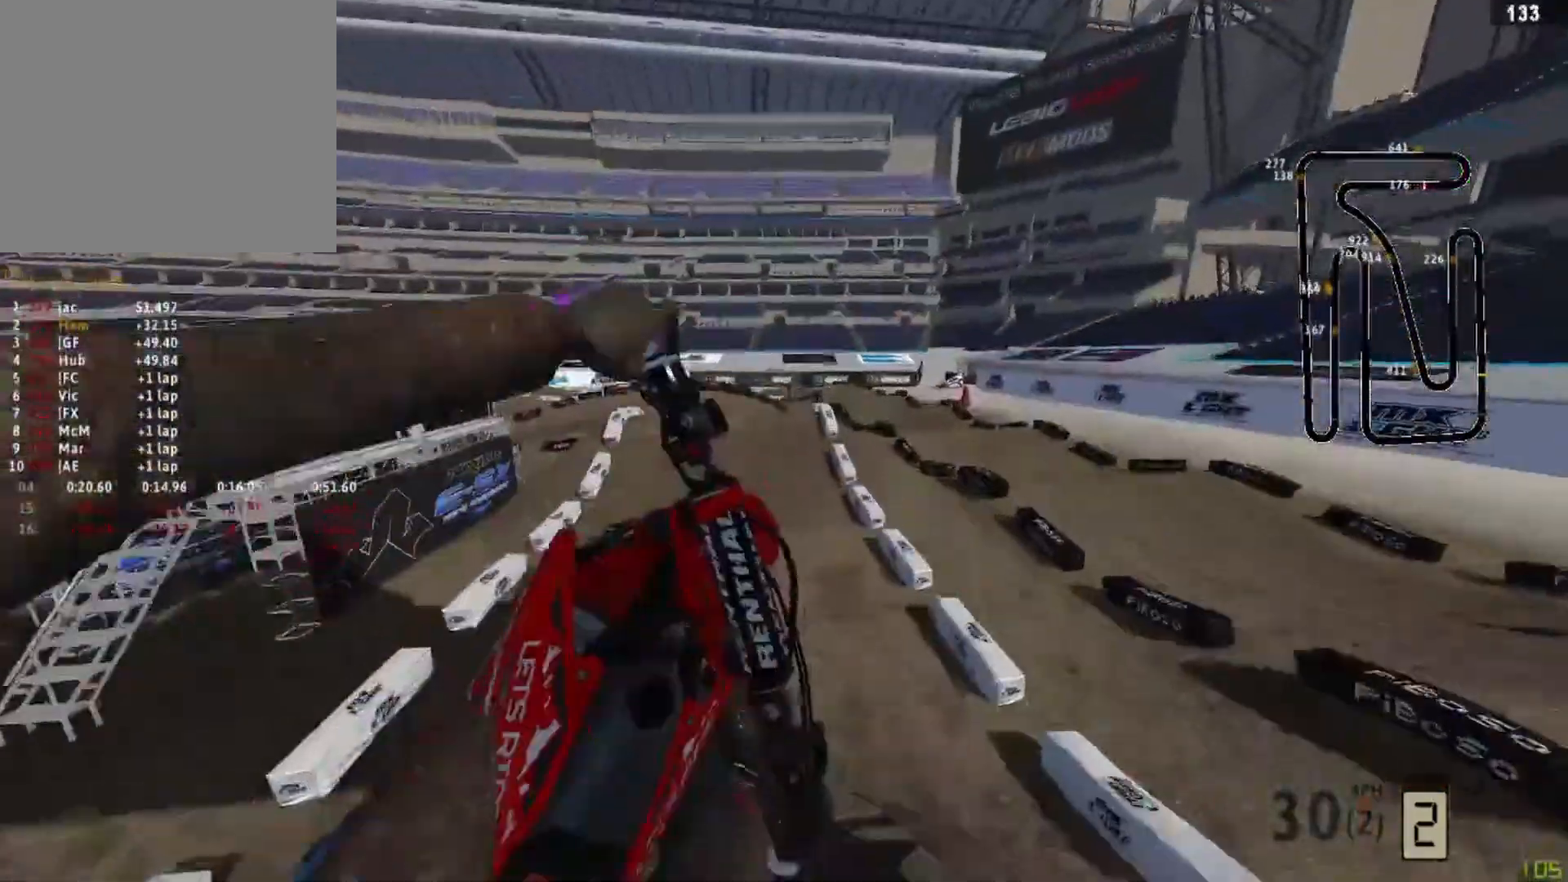
{"buttons": [], "left_stick": "up-left", "right_stick": "up-left", "events": [[42, "R2", "down"], [42, "R3", "down"], [167, "R3", "up"], [417, "right_stick", "up-left"], [500, "R2", "up"]]}
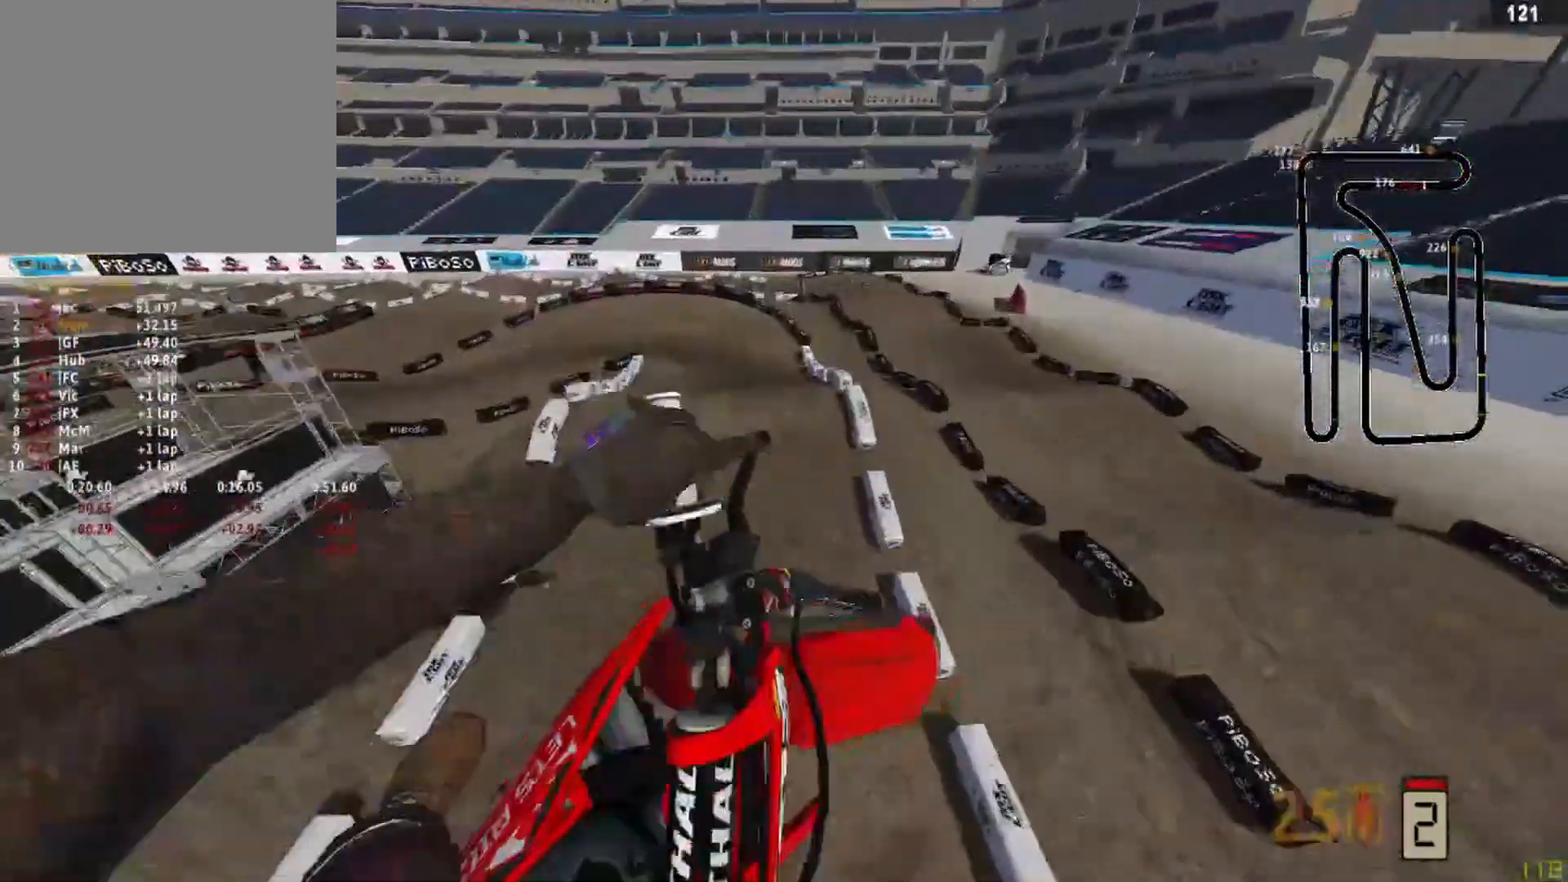
{"buttons": ["R2"], "left_stick": "up-left", "right_stick": "down-right", "events": [[83, "right_stick", "up"], [250, "R2", "down"], [250, "right_stick", "down-right"]]}
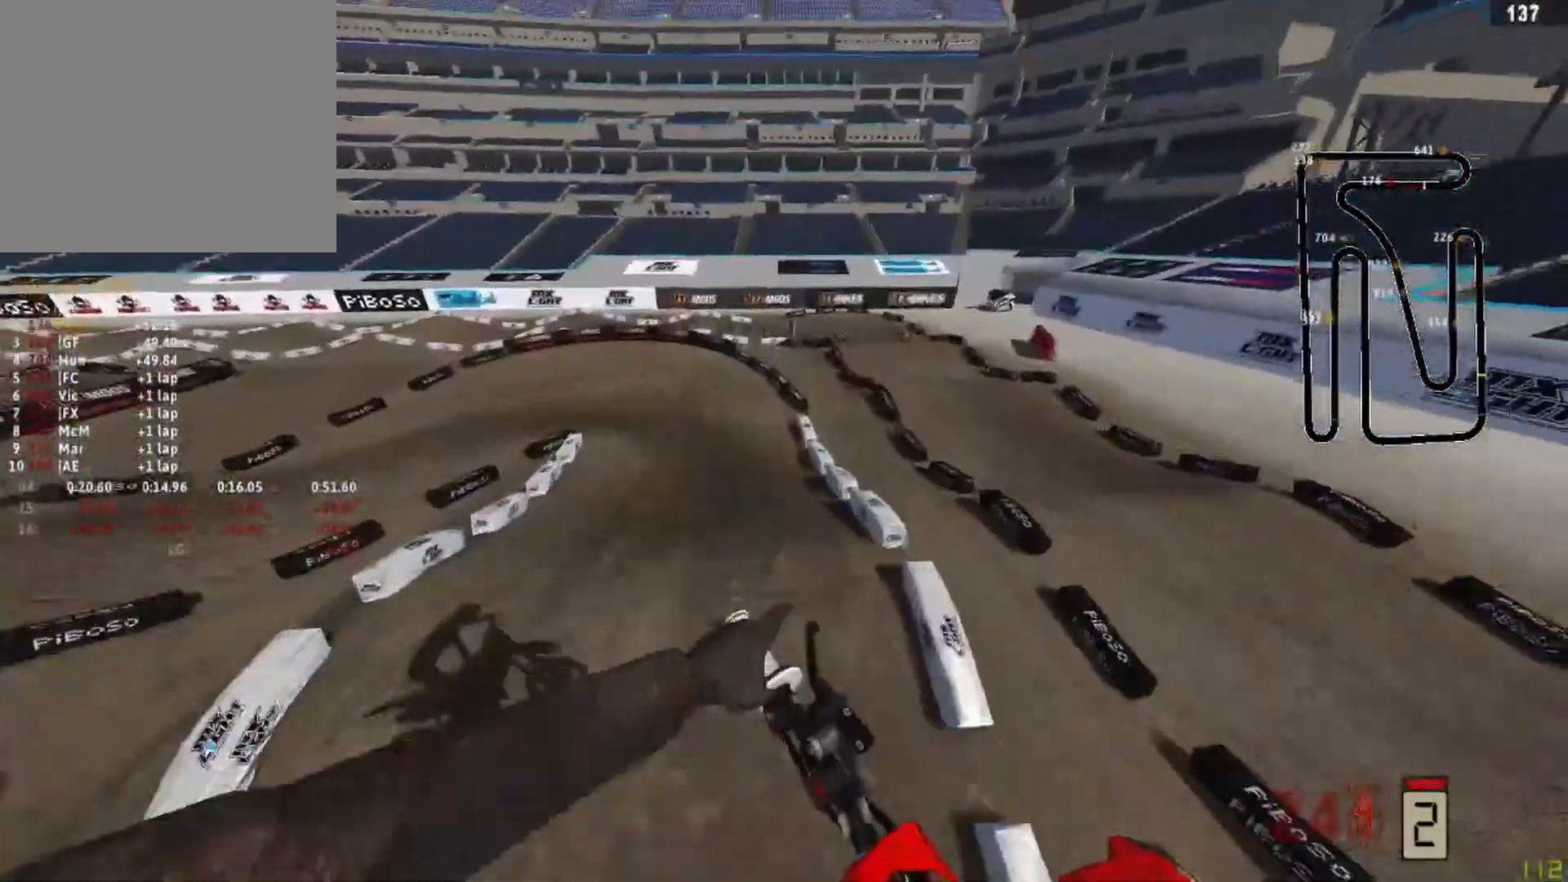
{"buttons": [], "left_stick": "left", "right_stick": "center", "events": [[125, "R2", "up"], [125, "left_stick", "center"], [125, "right_stick", "center"], [500, "left_stick", "left"]]}
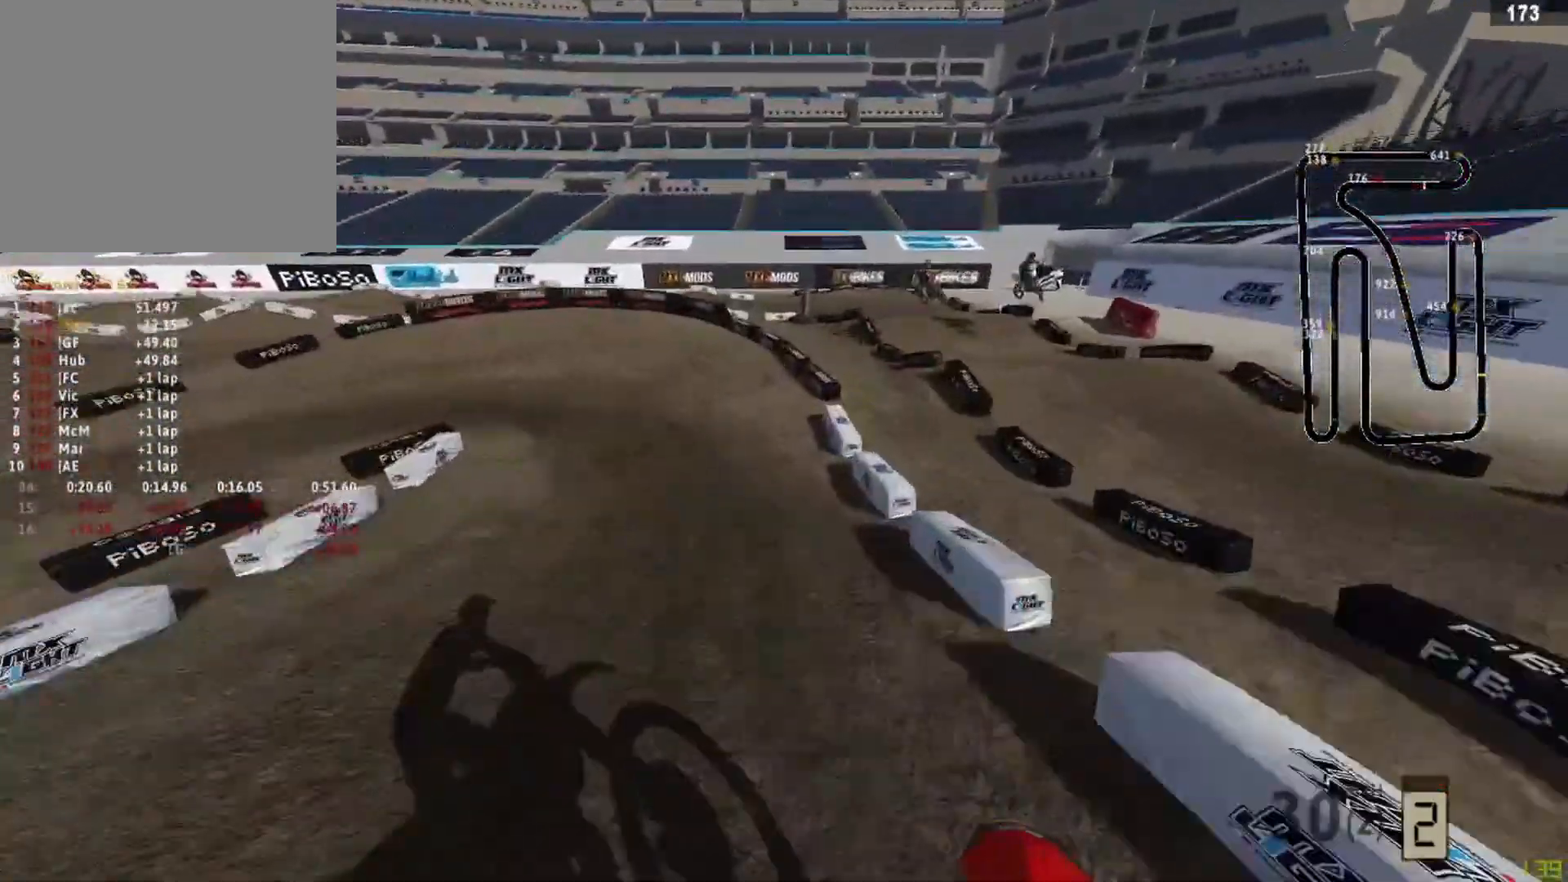
{"buttons": ["L2"], "left_stick": "left", "right_stick": "down-right", "events": [[42, "R3", "down"], [83, "right_stick", "down-left"], [125, "R3", "up"], [250, "L2", "down"], [292, "right_stick", "down"], [417, "right_stick", "down-right"]]}
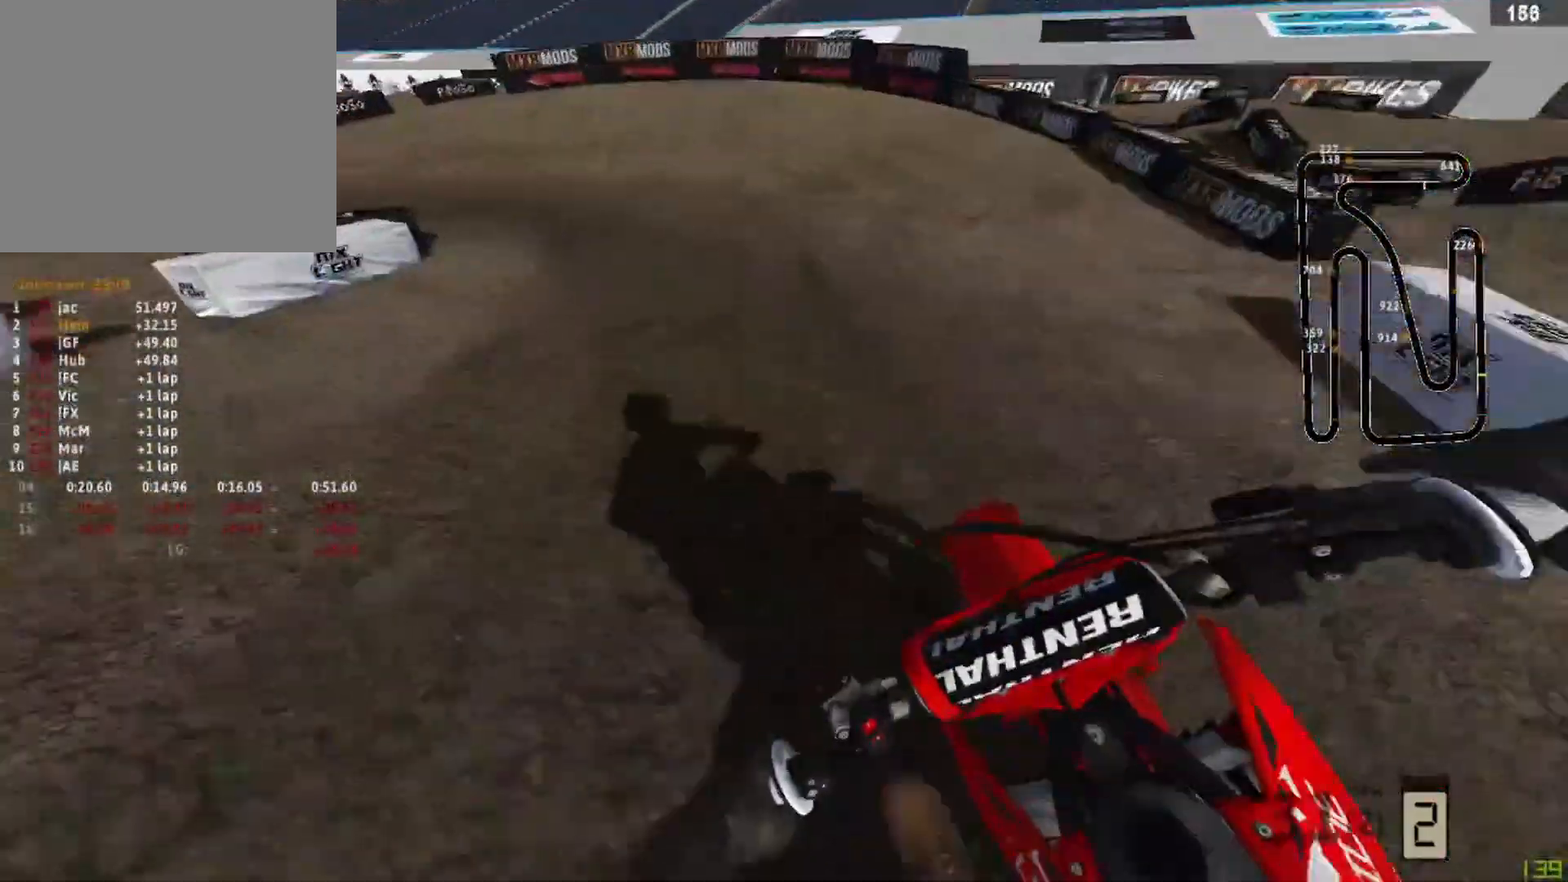
{"buttons": ["L2"], "left_stick": "left", "right_stick": "down-right", "events": []}
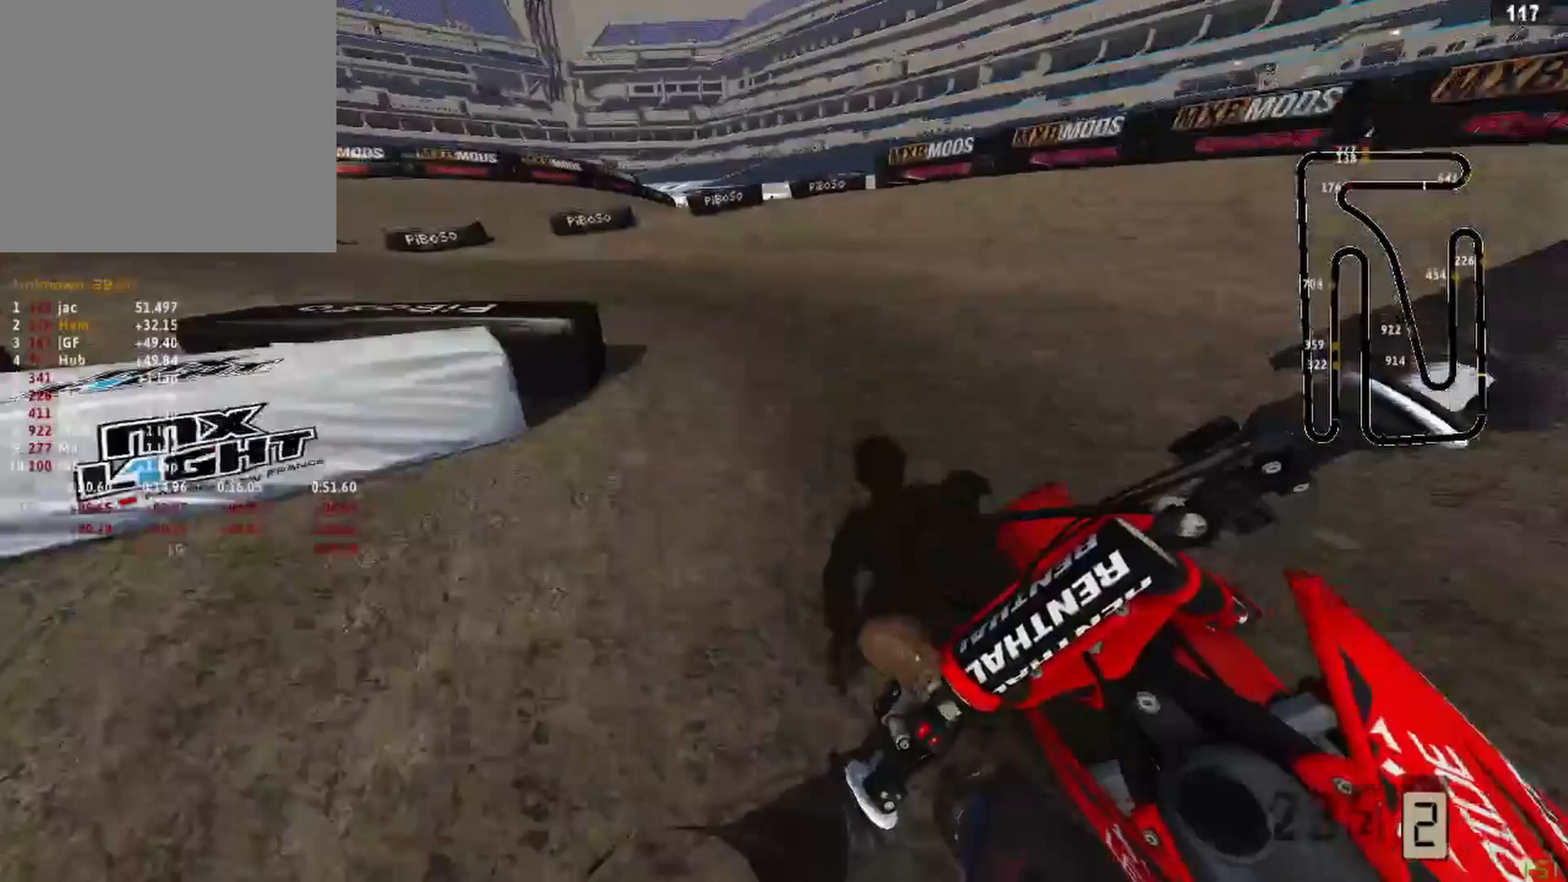
{"buttons": ["R2"], "left_stick": "left", "right_stick": "down-right", "events": [[125, "L2", "up"], [250, "R2", "down"]]}
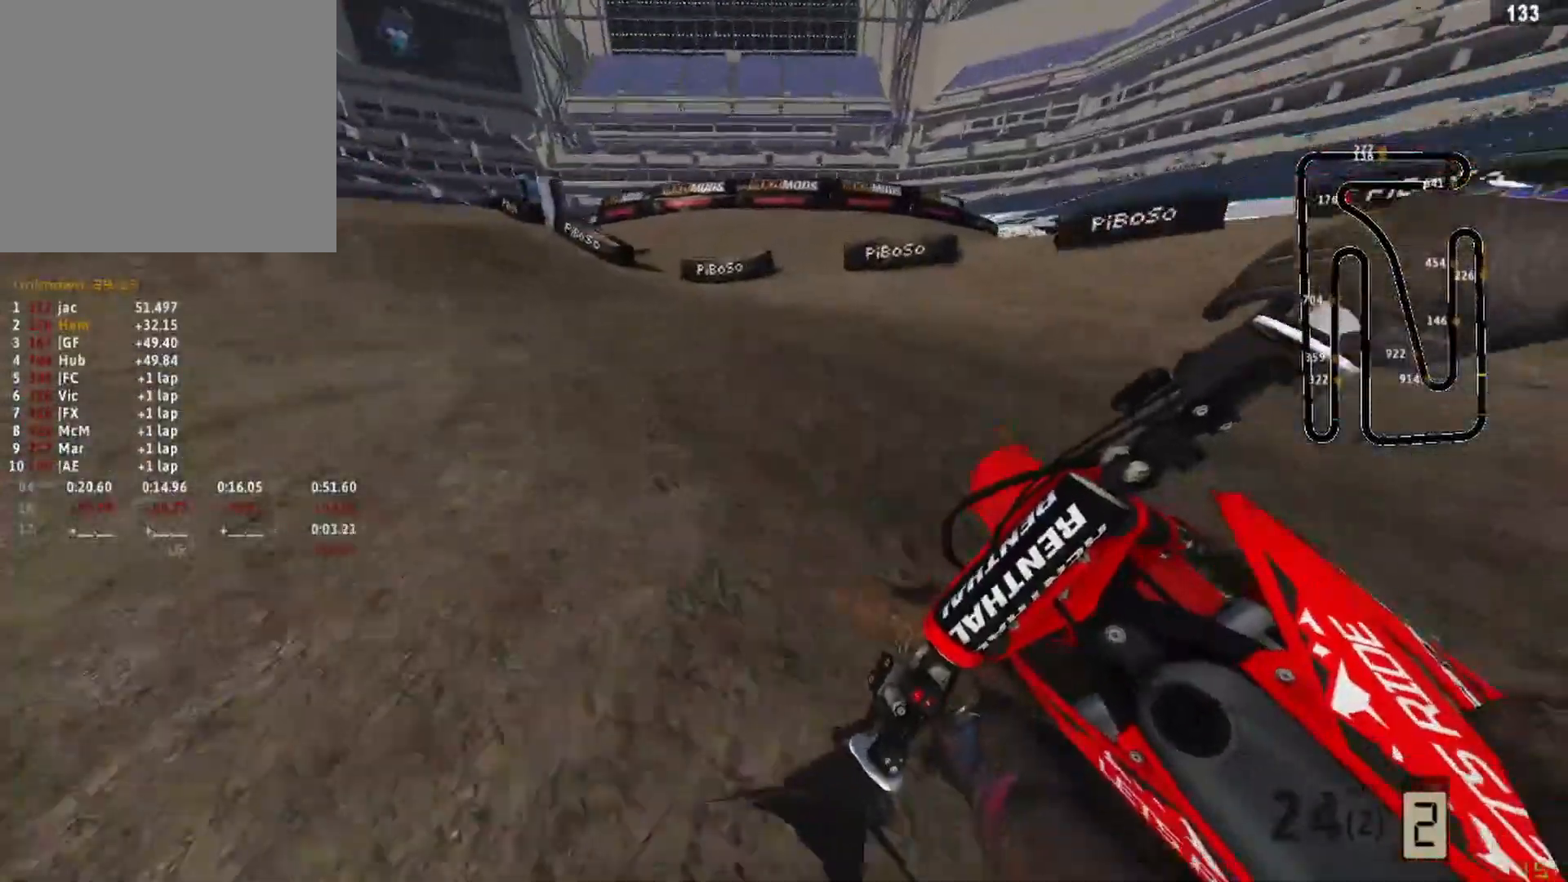
{"buttons": ["R2"], "left_stick": "left", "right_stick": "down-right", "events": []}
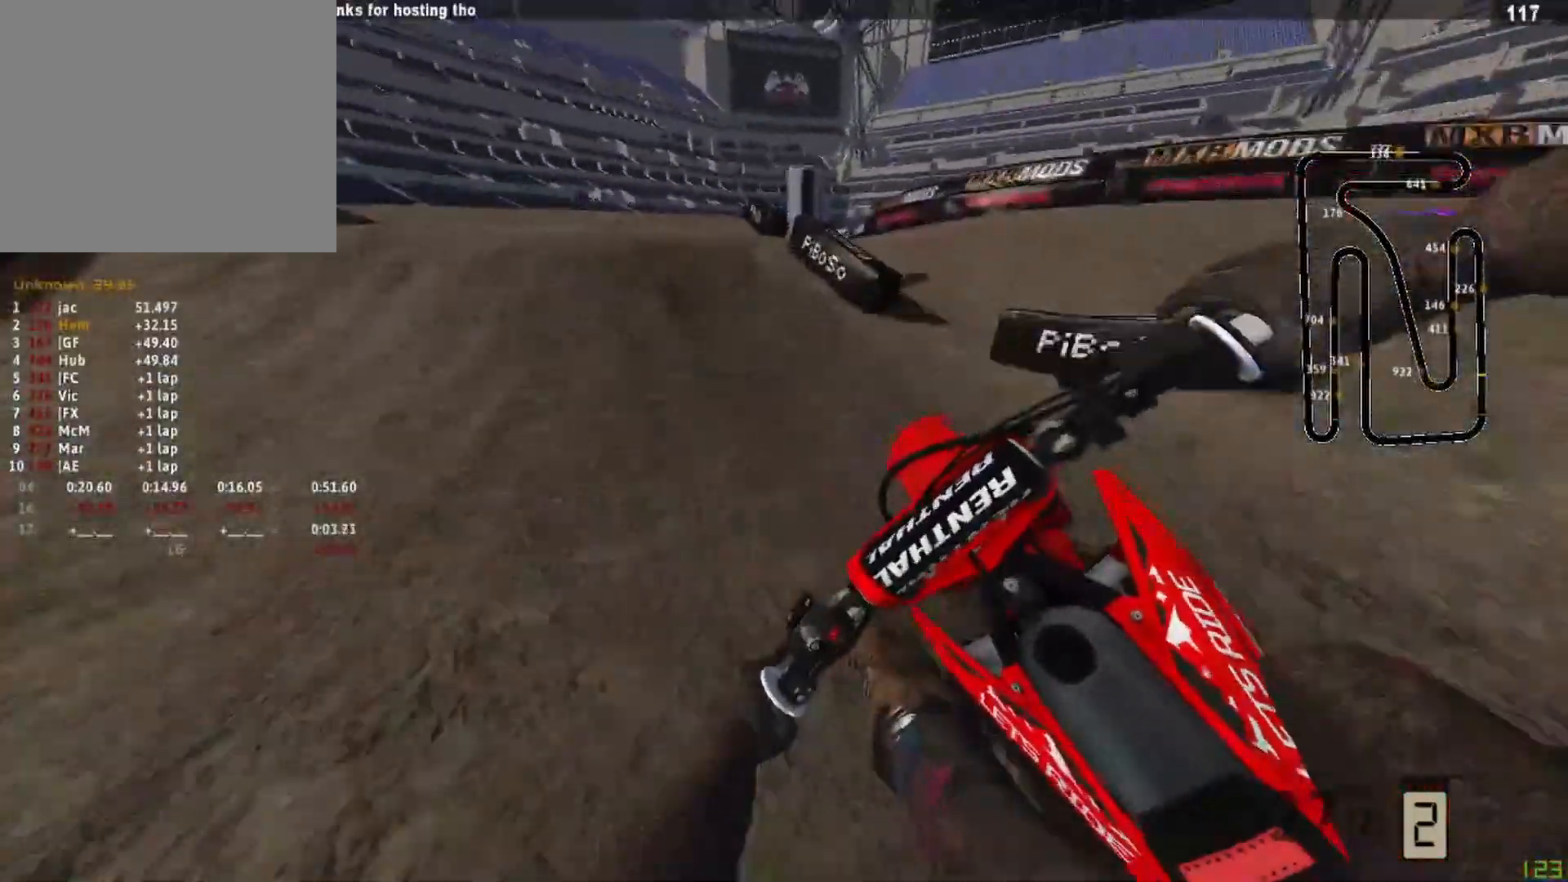
{"buttons": ["R2"], "left_stick": "center", "right_stick": "center", "events": [[83, "R2", "up"], [83, "left_stick", "center"], [250, "right_stick", "center"], [292, "R2", "down"]]}
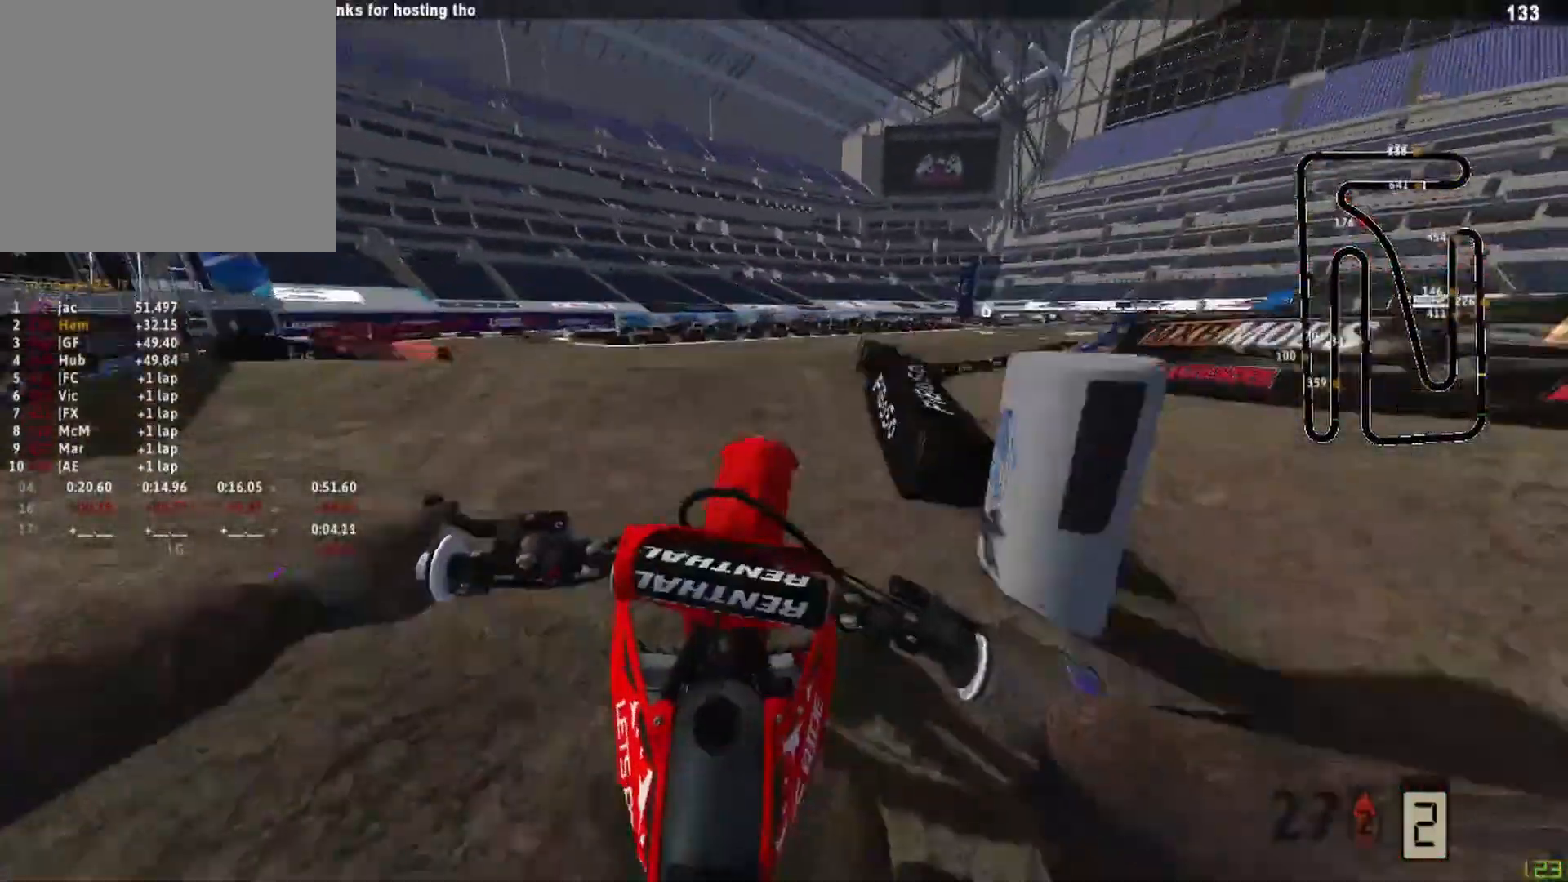
{"buttons": [], "left_stick": "up-right", "right_stick": "center", "events": [[167, "left_stick", "up-right"], [208, "R2", "up"], [292, "CIRCLE", "down"], [417, "CIRCLE", "up"]]}
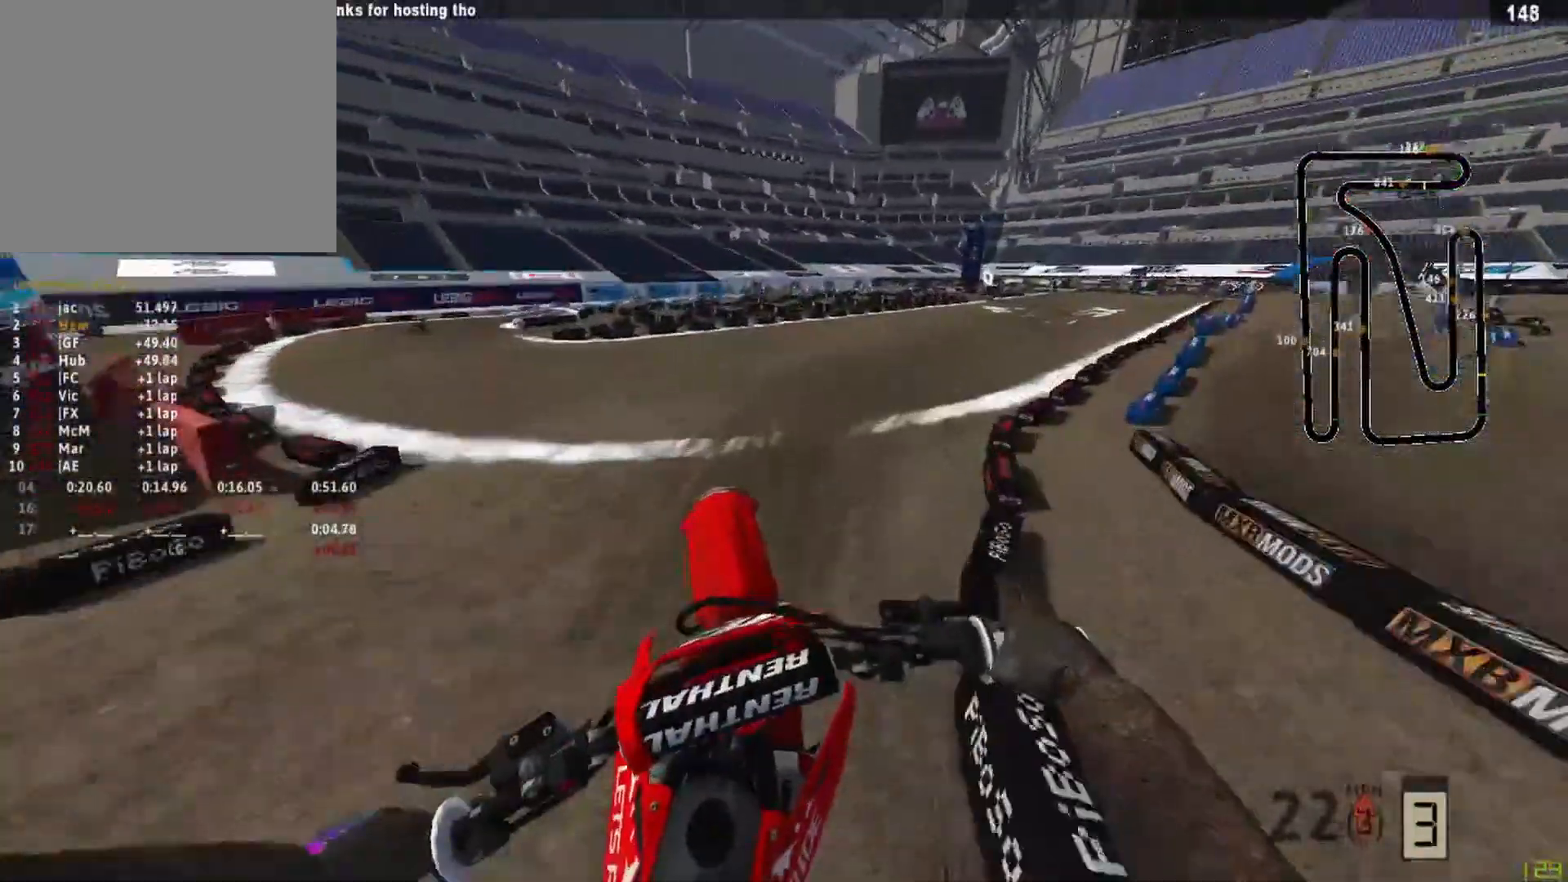
{"buttons": ["R2"], "left_stick": "up-right", "right_stick": "up", "events": [[208, "R2", "down"], [250, "right_stick", "up"]]}